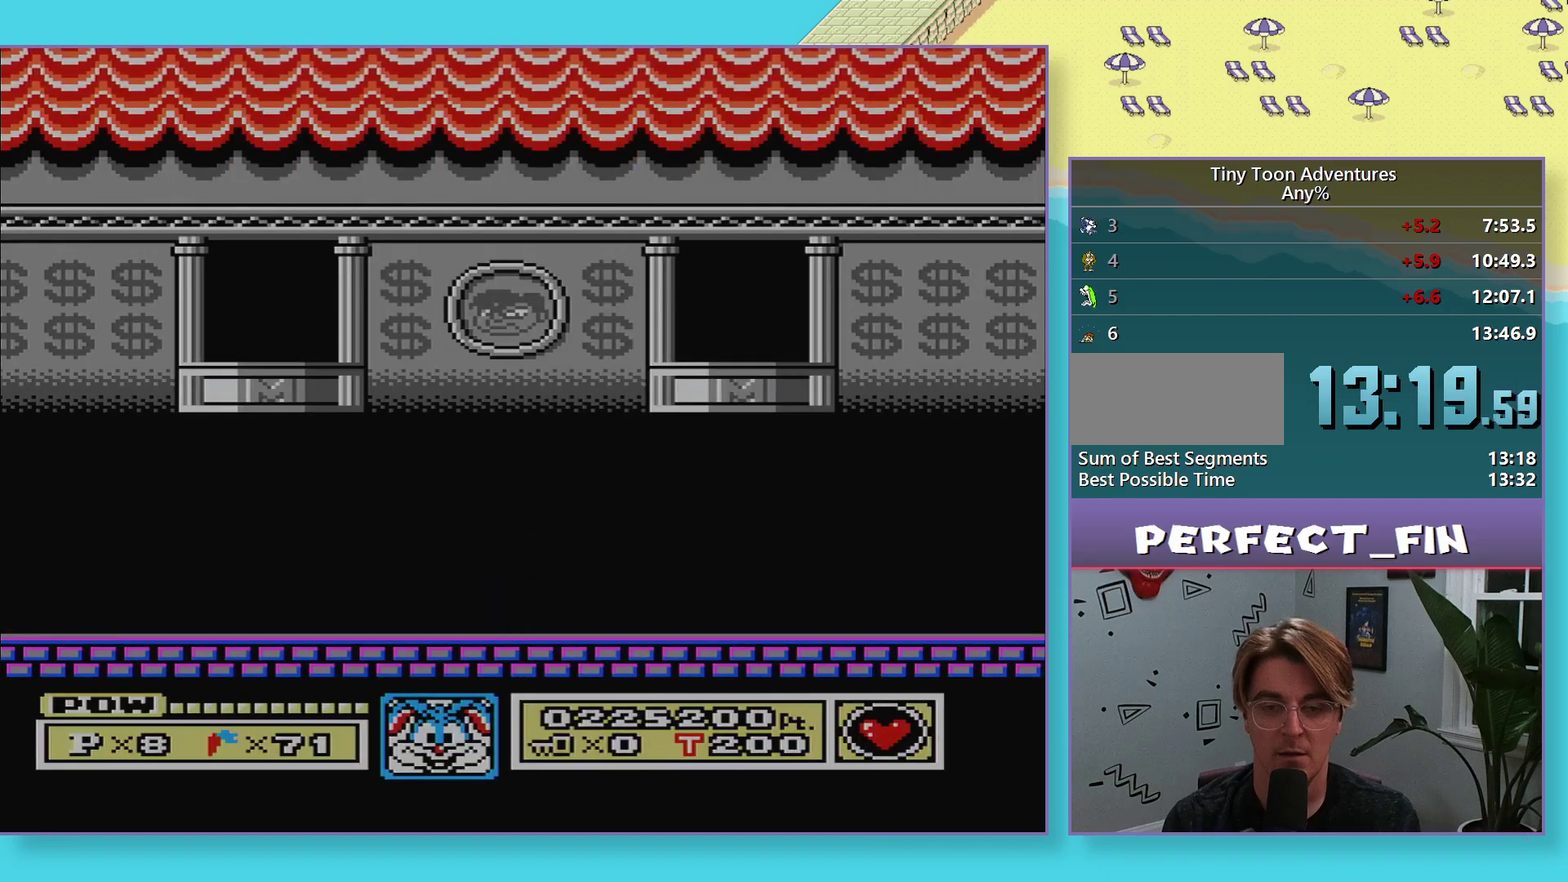
Gameplay with a controller (Nintendo layout); each line is a JSON object with the inputs held at the frame after it. "events" lists button and stick changes between this image and that frame as [ms after this image, input, new state], when the widget could be followed in between. Not read: L3 R3.
{"buttons": ["B"], "events": [[233, "B", "up"], [350, "B", "down"]]}
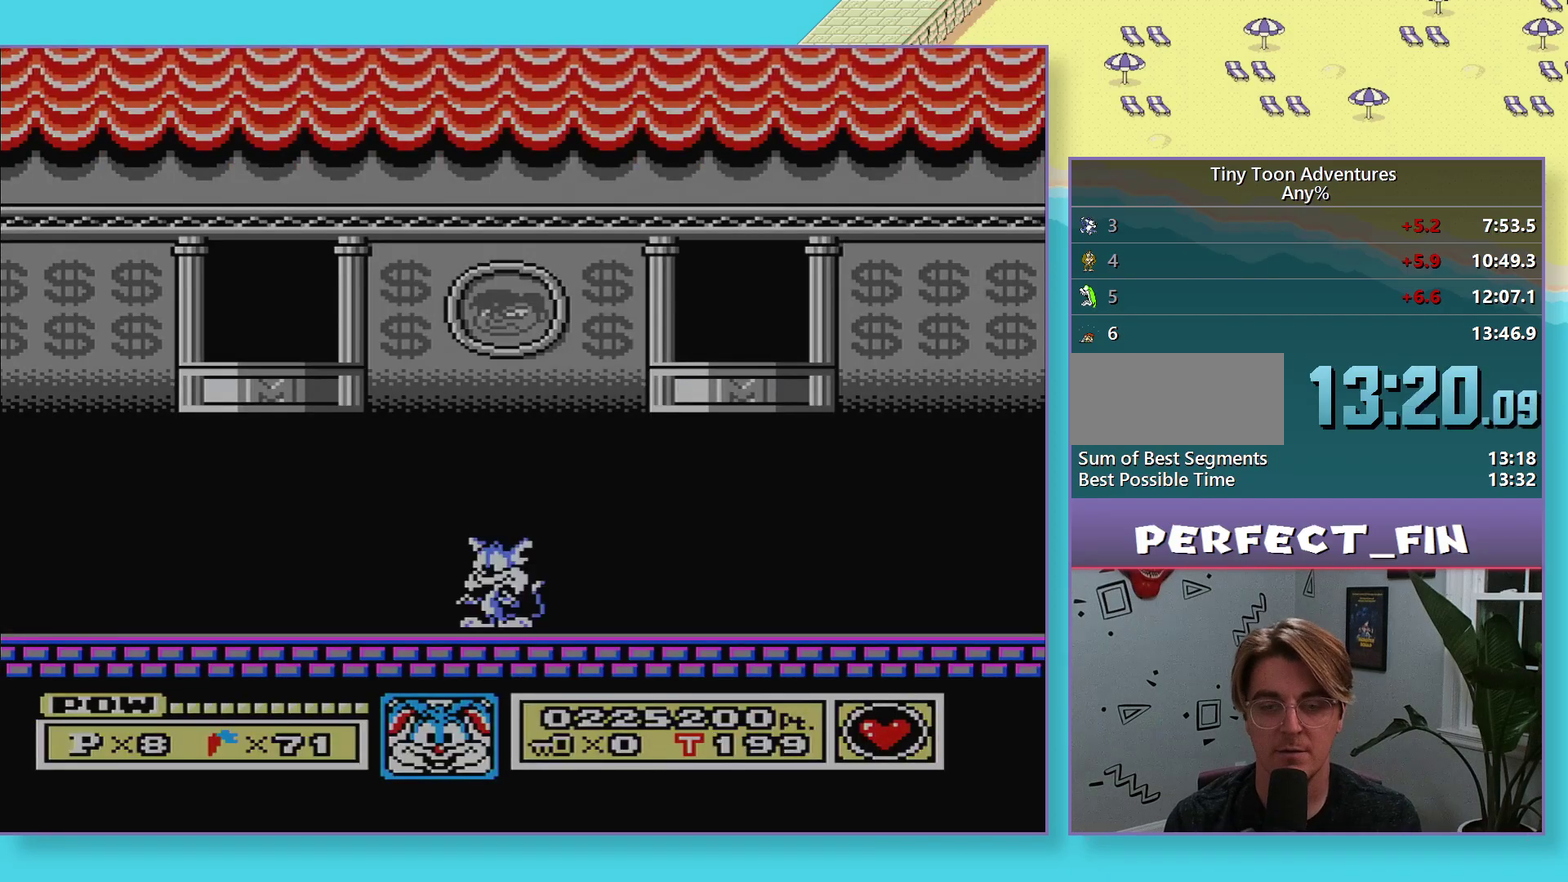
{"buttons": ["B"], "events": [[67, "DPAD_DOWN", "down"], [167, "DPAD_DOWN", "up"]]}
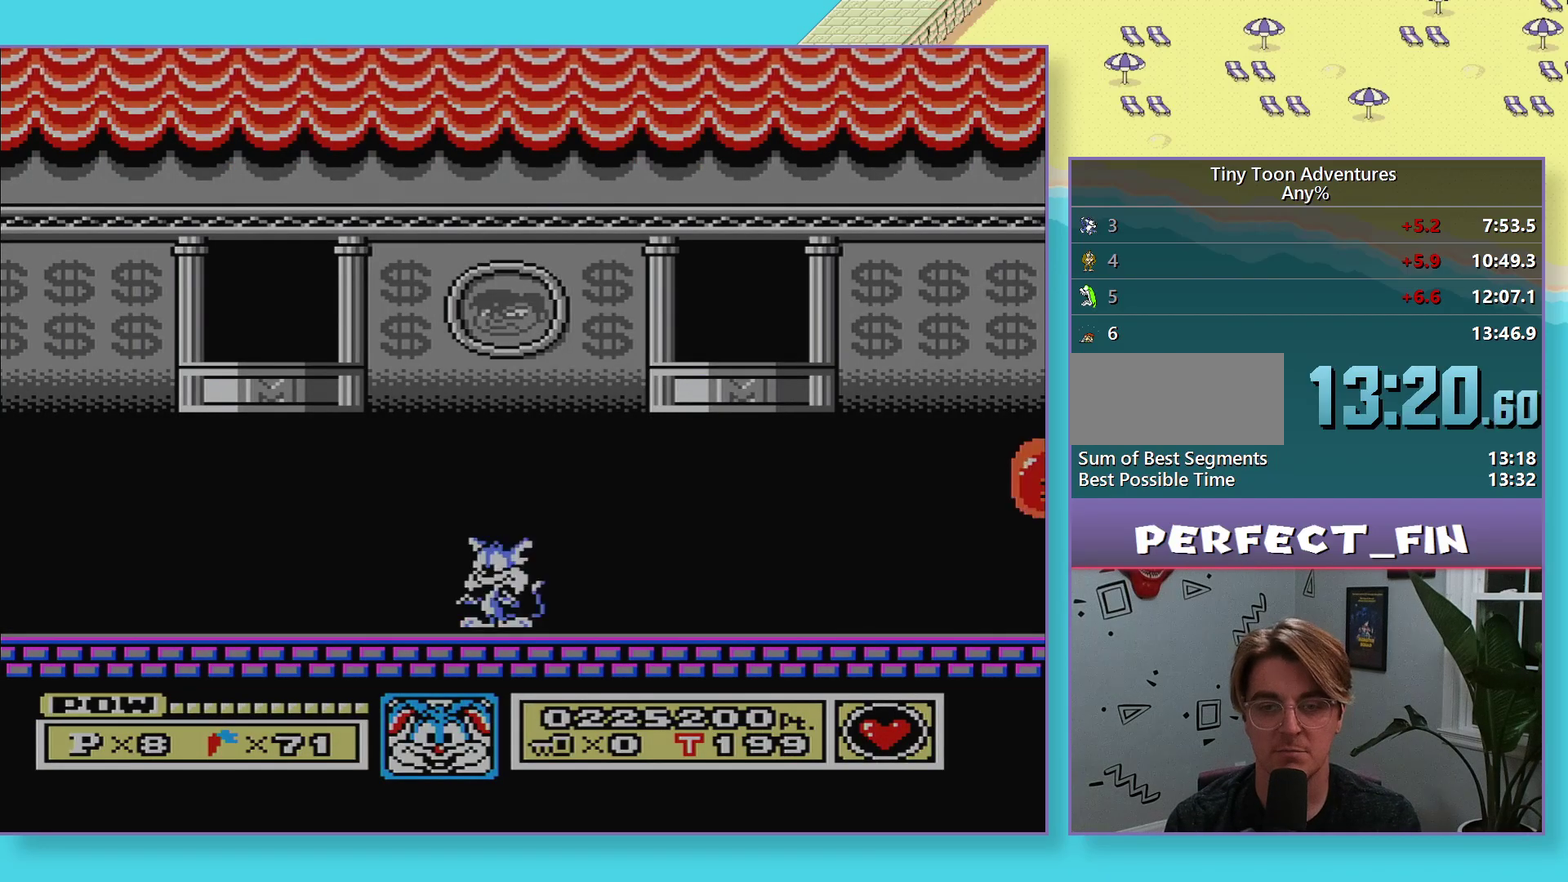
{"buttons": ["B"], "events": []}
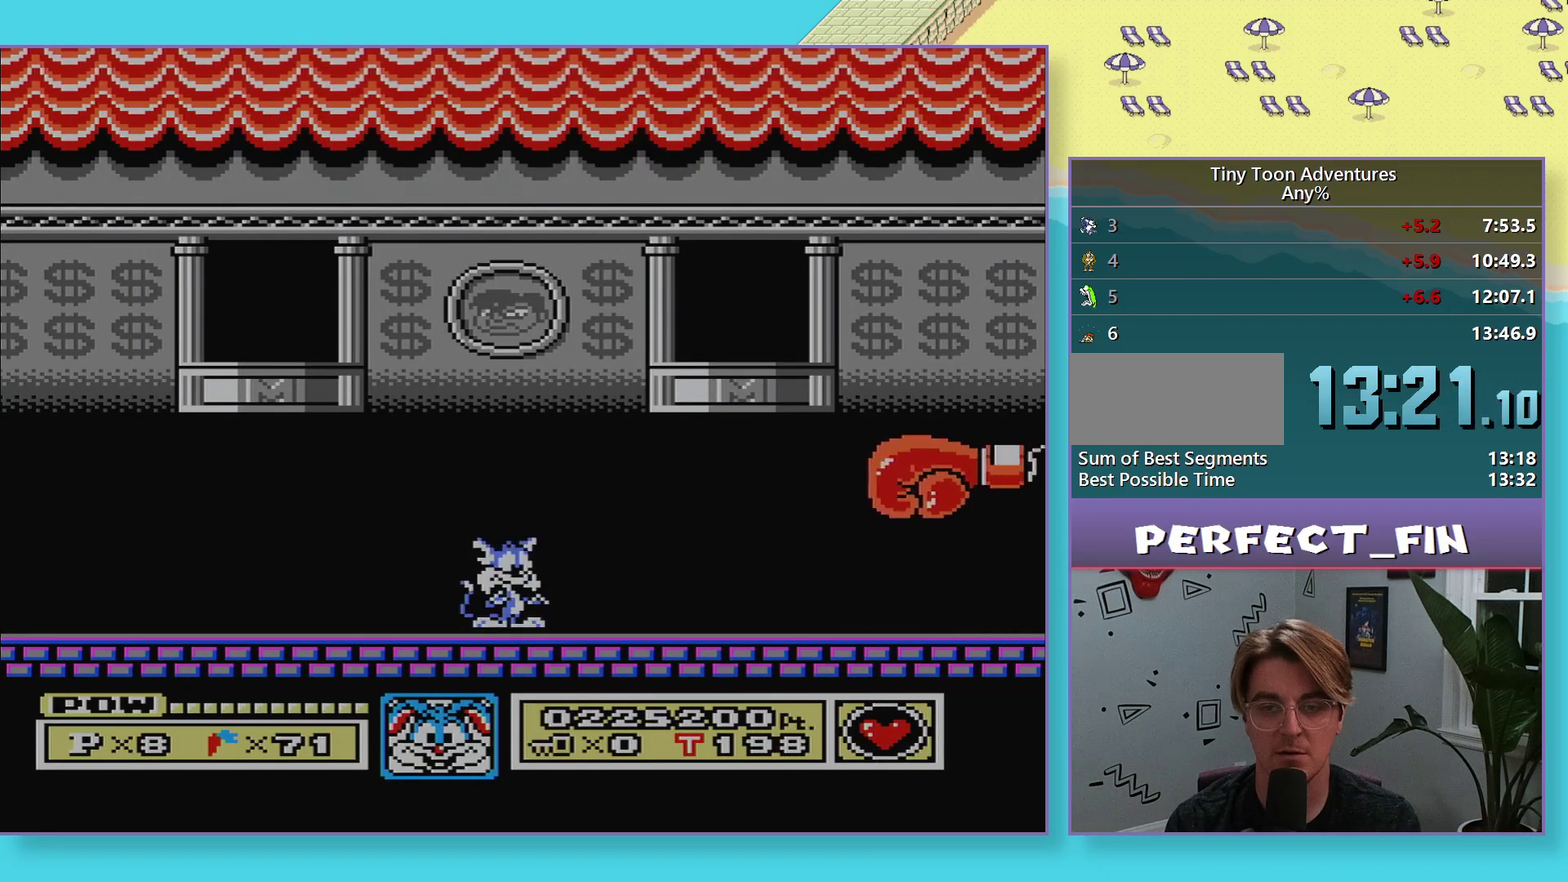
{"buttons": ["B"], "events": [[50, "DPAD_LEFT", "down"], [100, "DPAD_LEFT", "up"], [317, "DPAD_LEFT", "down"], [417, "DPAD_LEFT", "up"]]}
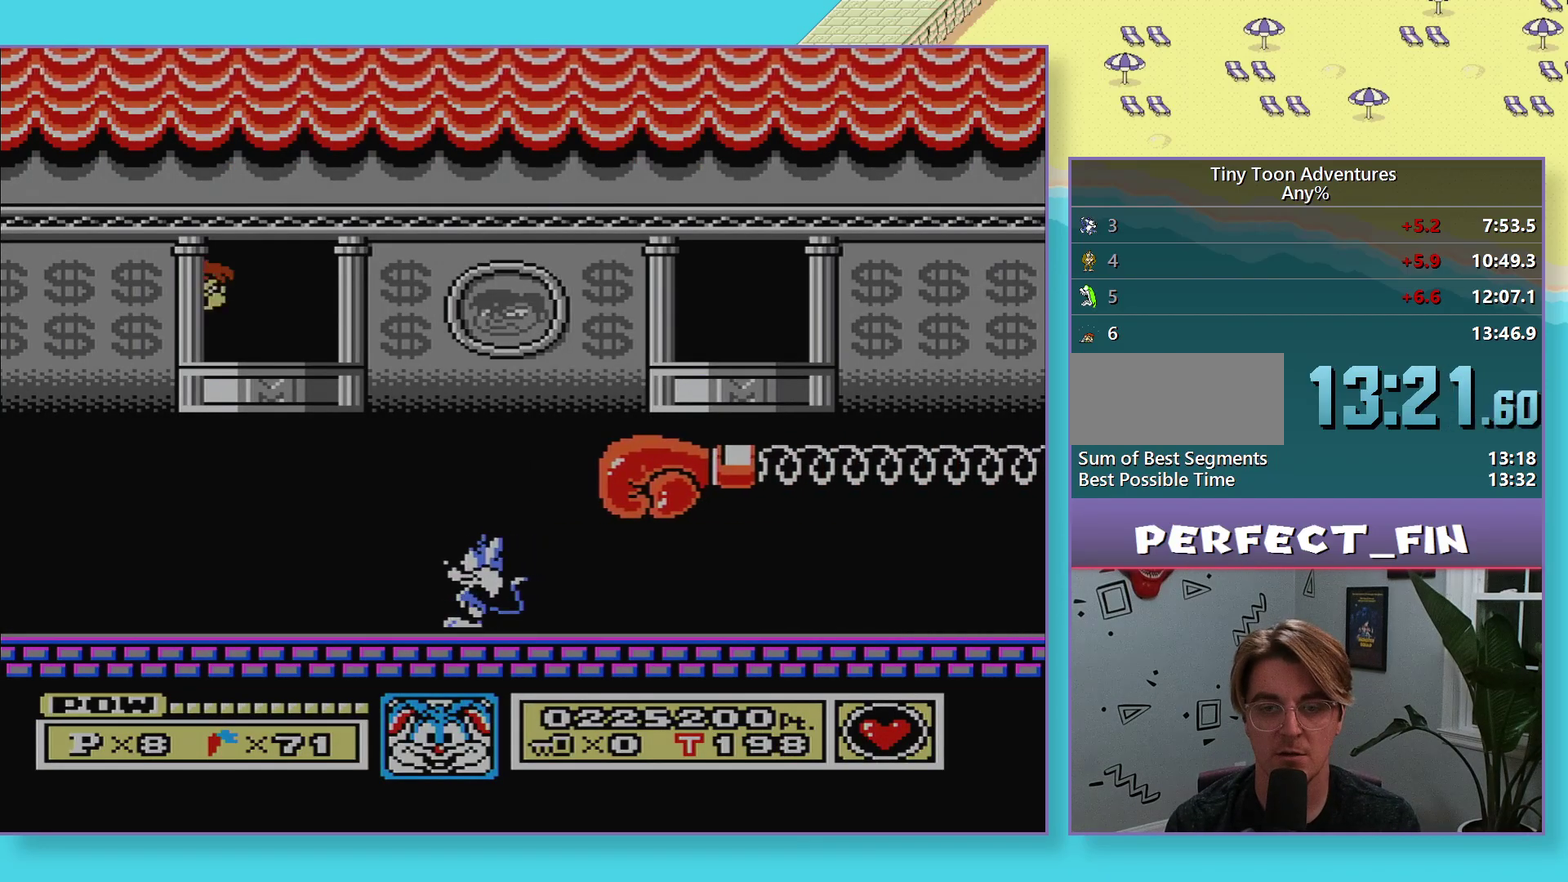
{"buttons": ["DPAD_RIGHT"], "events": [[150, "A", "down"], [150, "DPAD_RIGHT", "down"], [450, "A", "up"], [467, "B", "up"]]}
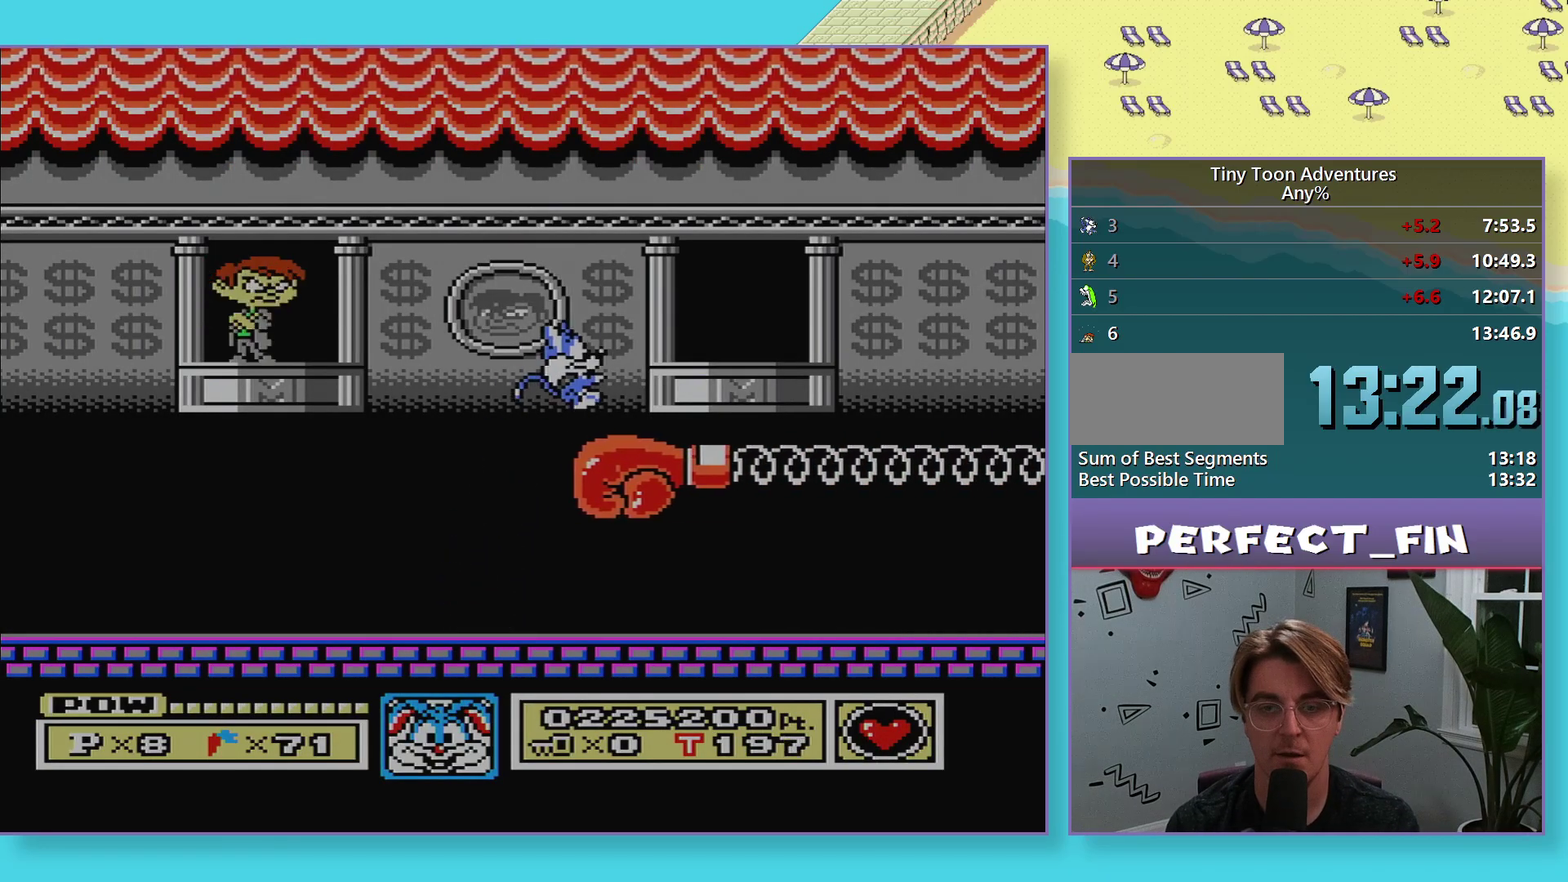
{"buttons": ["A", "B", "DPAD_LEFT"], "events": [[33, "DPAD_RIGHT", "up"], [67, "B", "down"], [117, "DPAD_LEFT", "down"], [367, "A", "down"]]}
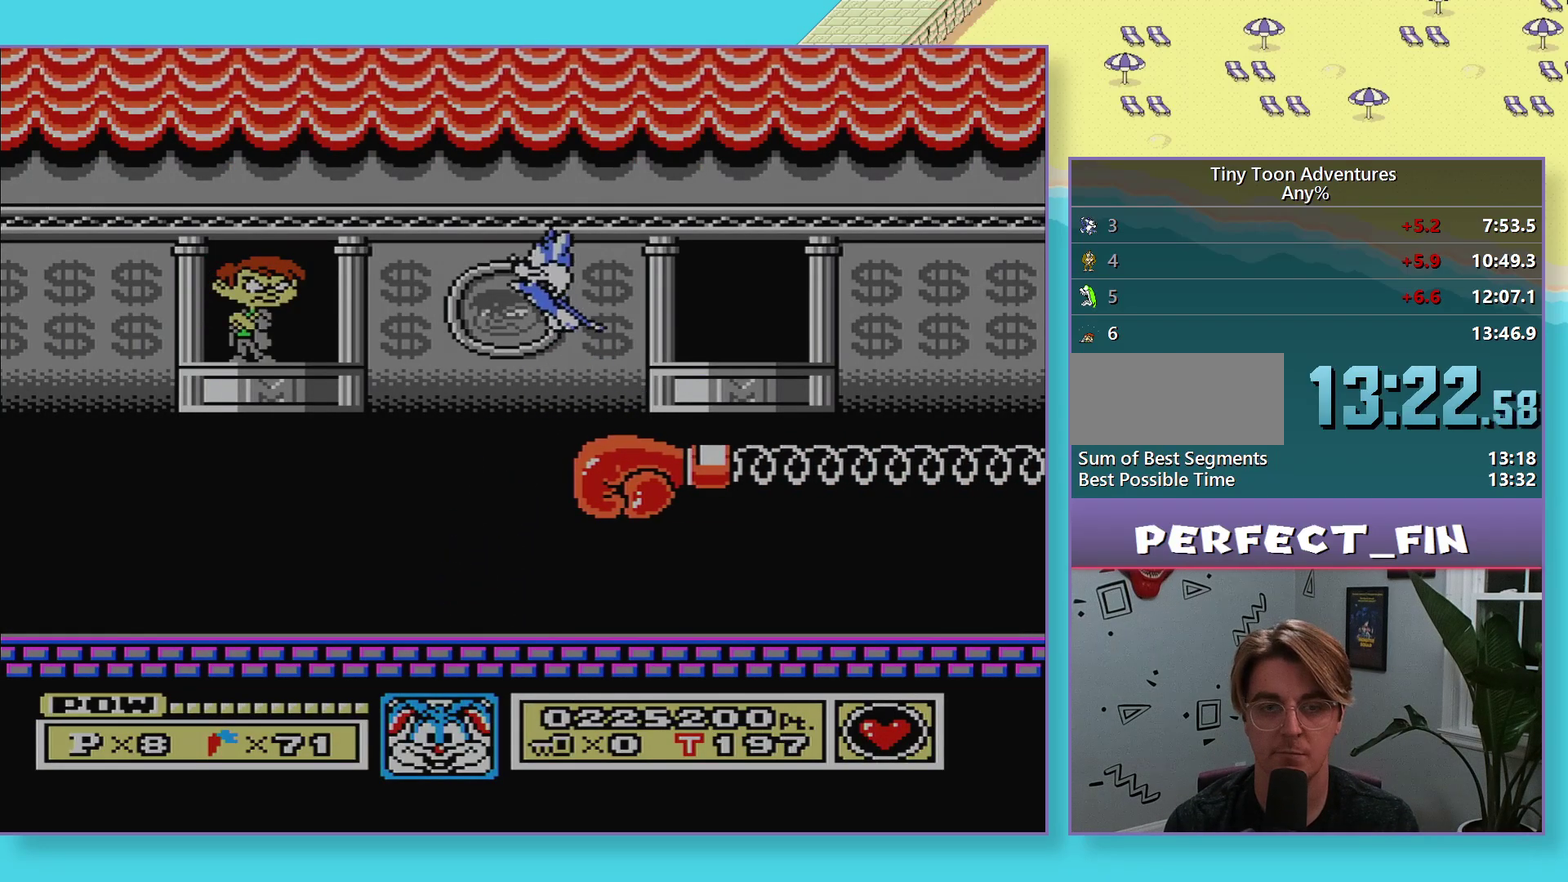
{"buttons": ["A", "B"], "events": [[500, "DPAD_LEFT", "up"]]}
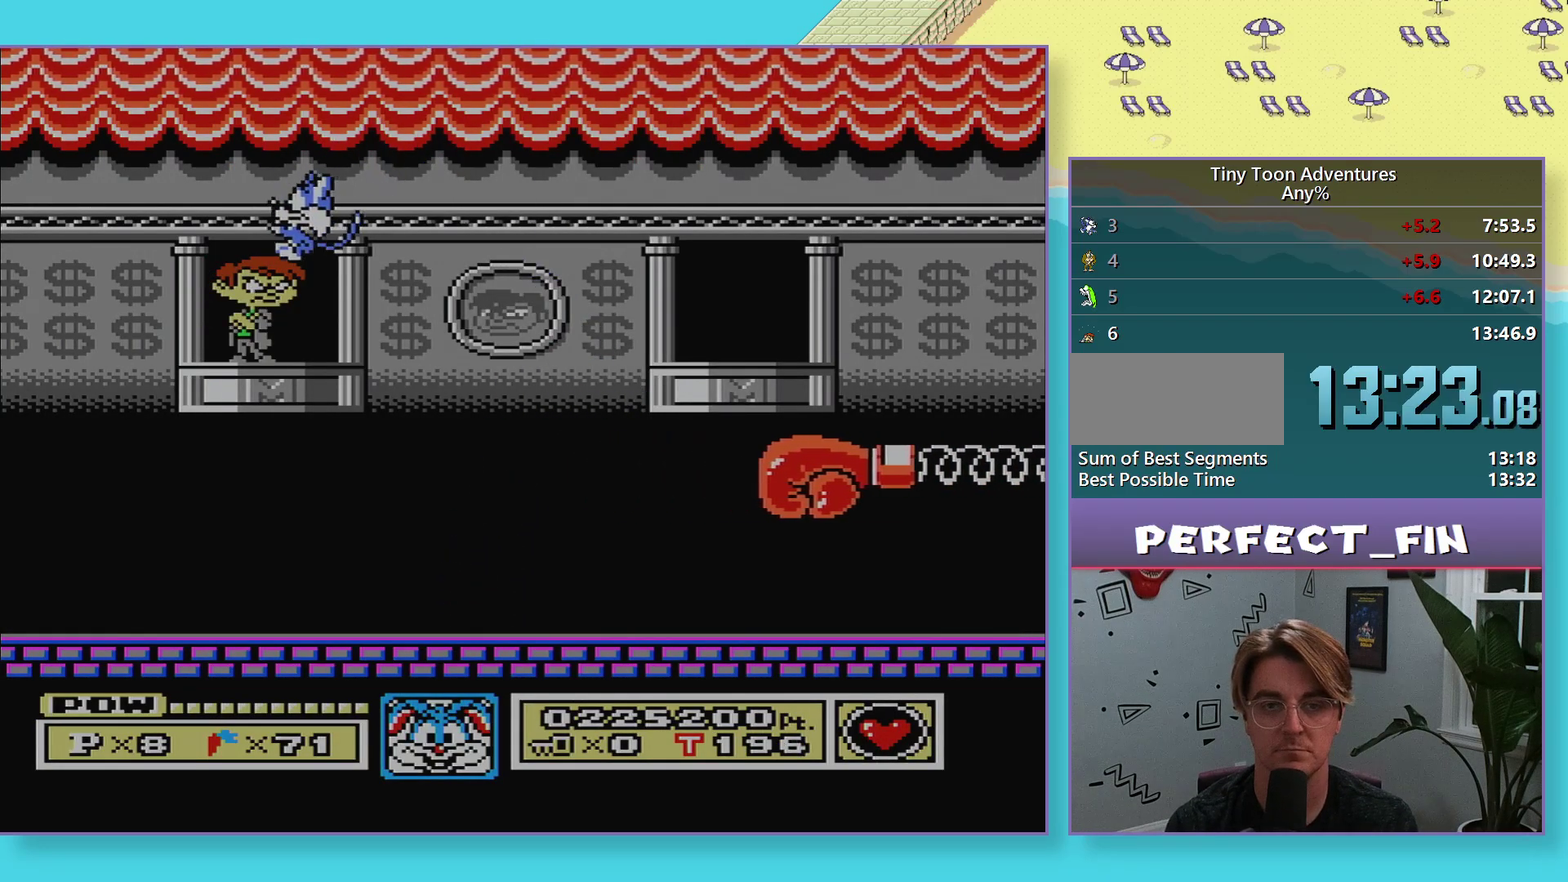
{"buttons": ["DPAD_RIGHT"], "events": [[17, "A", "up"], [17, "B", "up"], [67, "DPAD_RIGHT", "down"], [100, "B", "down"], [283, "B", "up"]]}
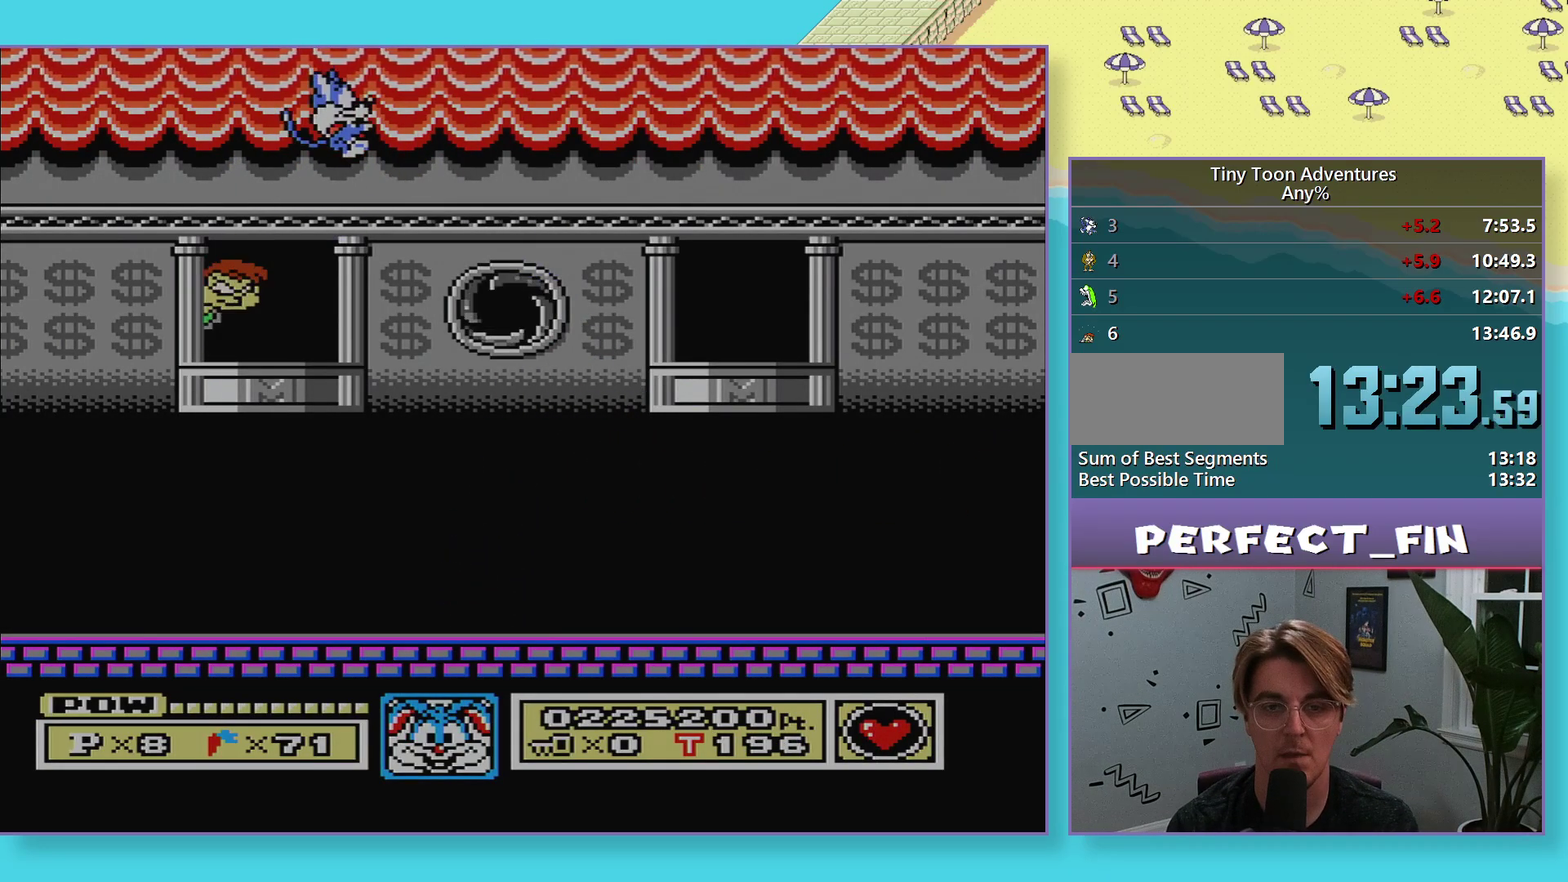
{"buttons": ["DPAD_LEFT"], "events": [[50, "DPAD_RIGHT", "up"], [450, "DPAD_LEFT", "down"]]}
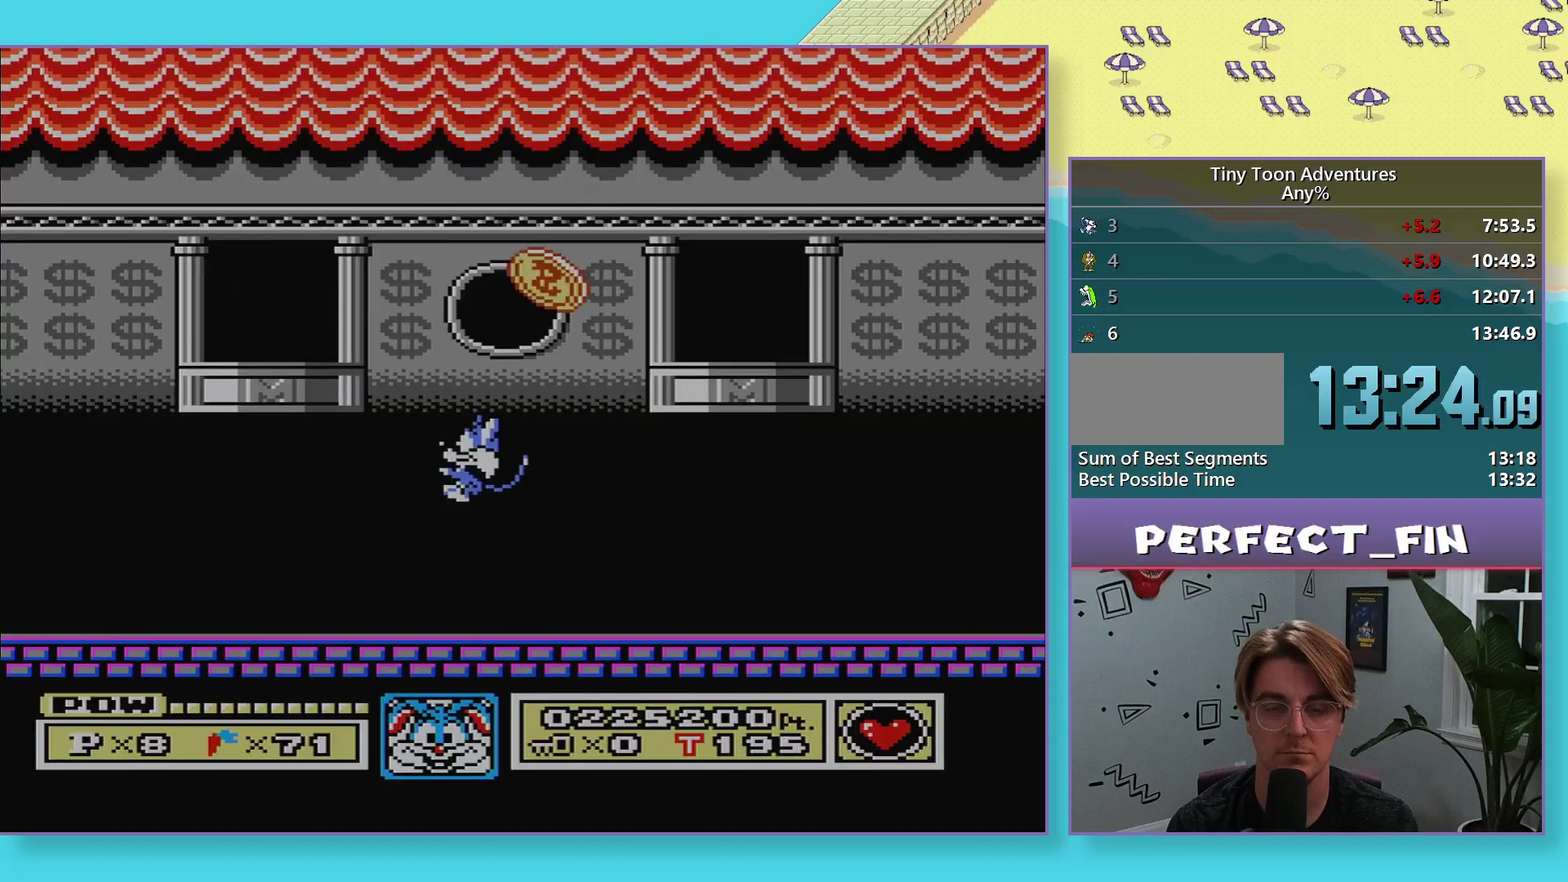
{"buttons": ["B"], "events": [[33, "DPAD_LEFT", "up"], [267, "B", "down"], [300, "DPAD_RIGHT", "down"], [367, "DPAD_RIGHT", "up"]]}
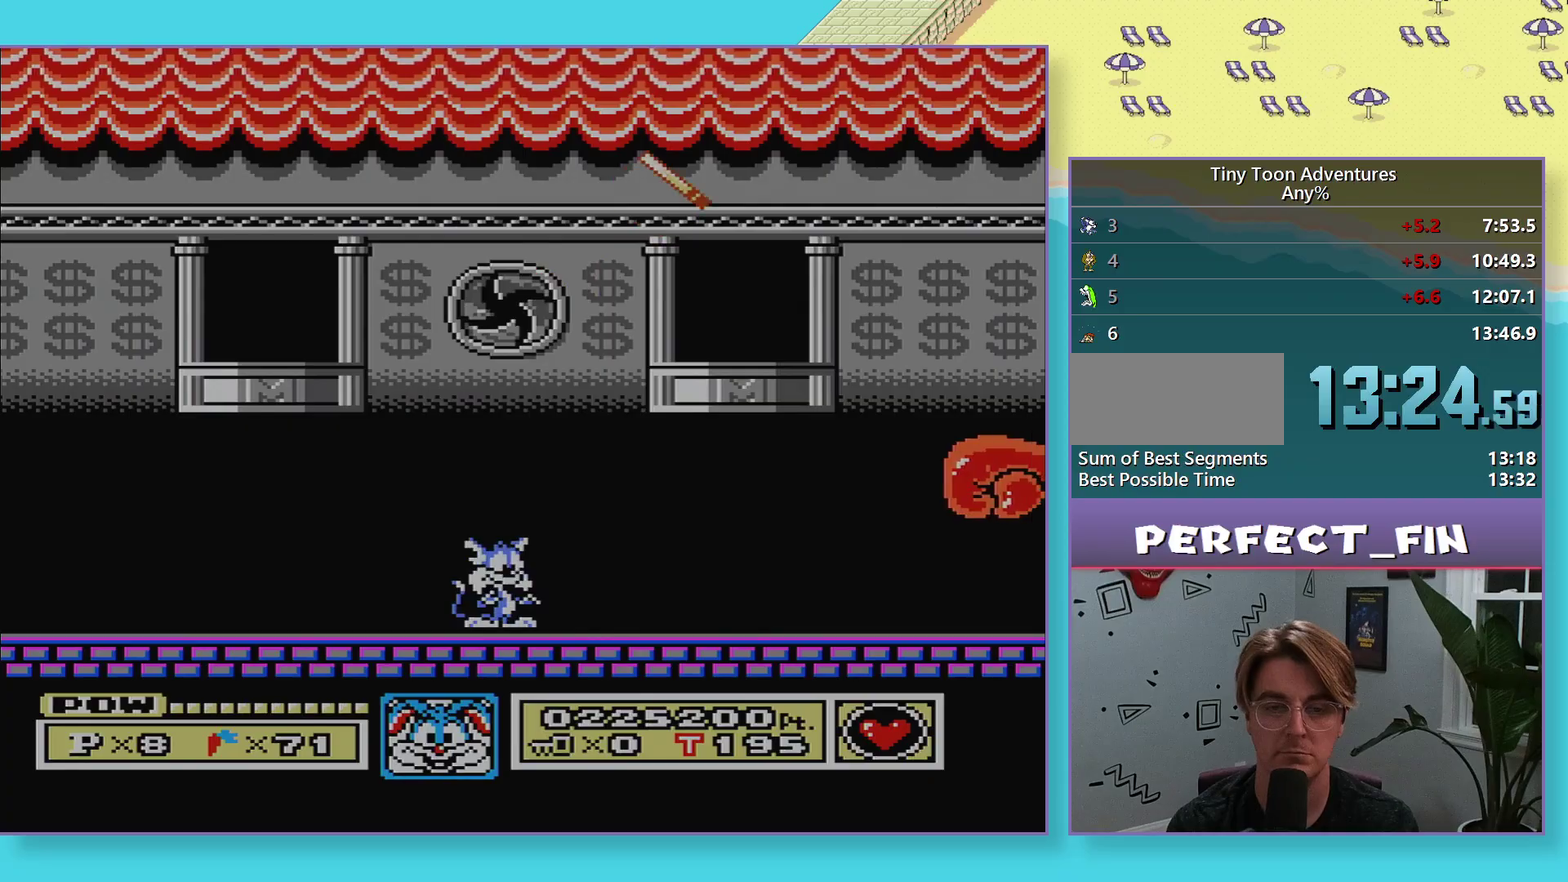
{"buttons": ["B", "DPAD_DOWN"], "events": [[133, "DPAD_DOWN", "down"], [200, "DPAD_DOWN", "up"], [300, "DPAD_DOWN", "down"], [367, "DPAD_DOWN", "up"], [467, "DPAD_DOWN", "down"]]}
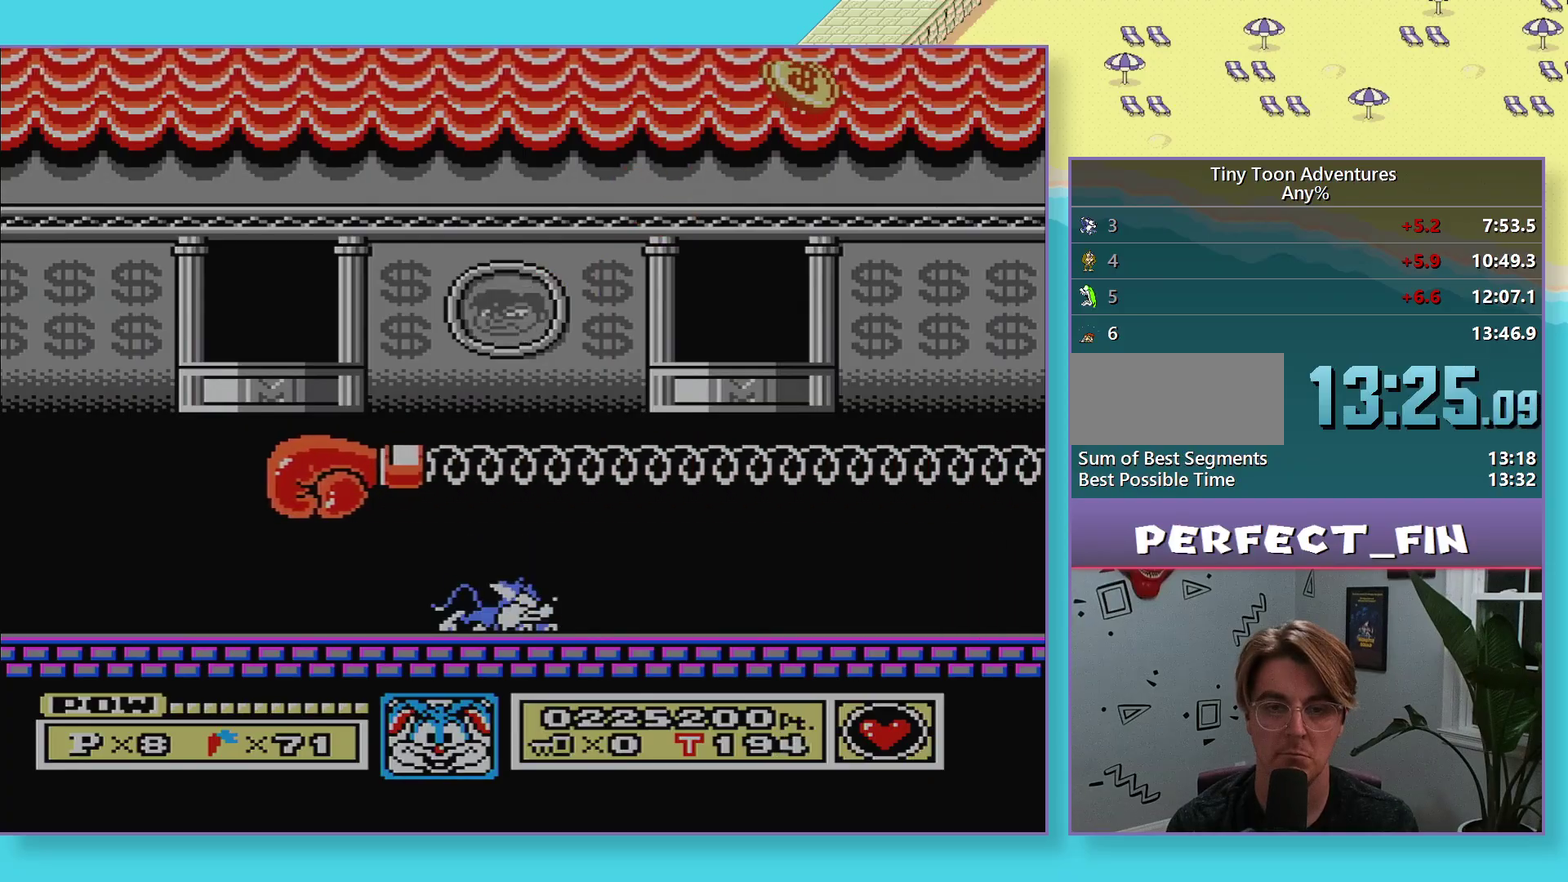
{"buttons": ["B"], "events": [[33, "DPAD_DOWN", "up"], [100, "DPAD_DOWN", "down"], [167, "DPAD_DOWN", "up"], [383, "DPAD_RIGHT", "down"], [467, "DPAD_RIGHT", "up"]]}
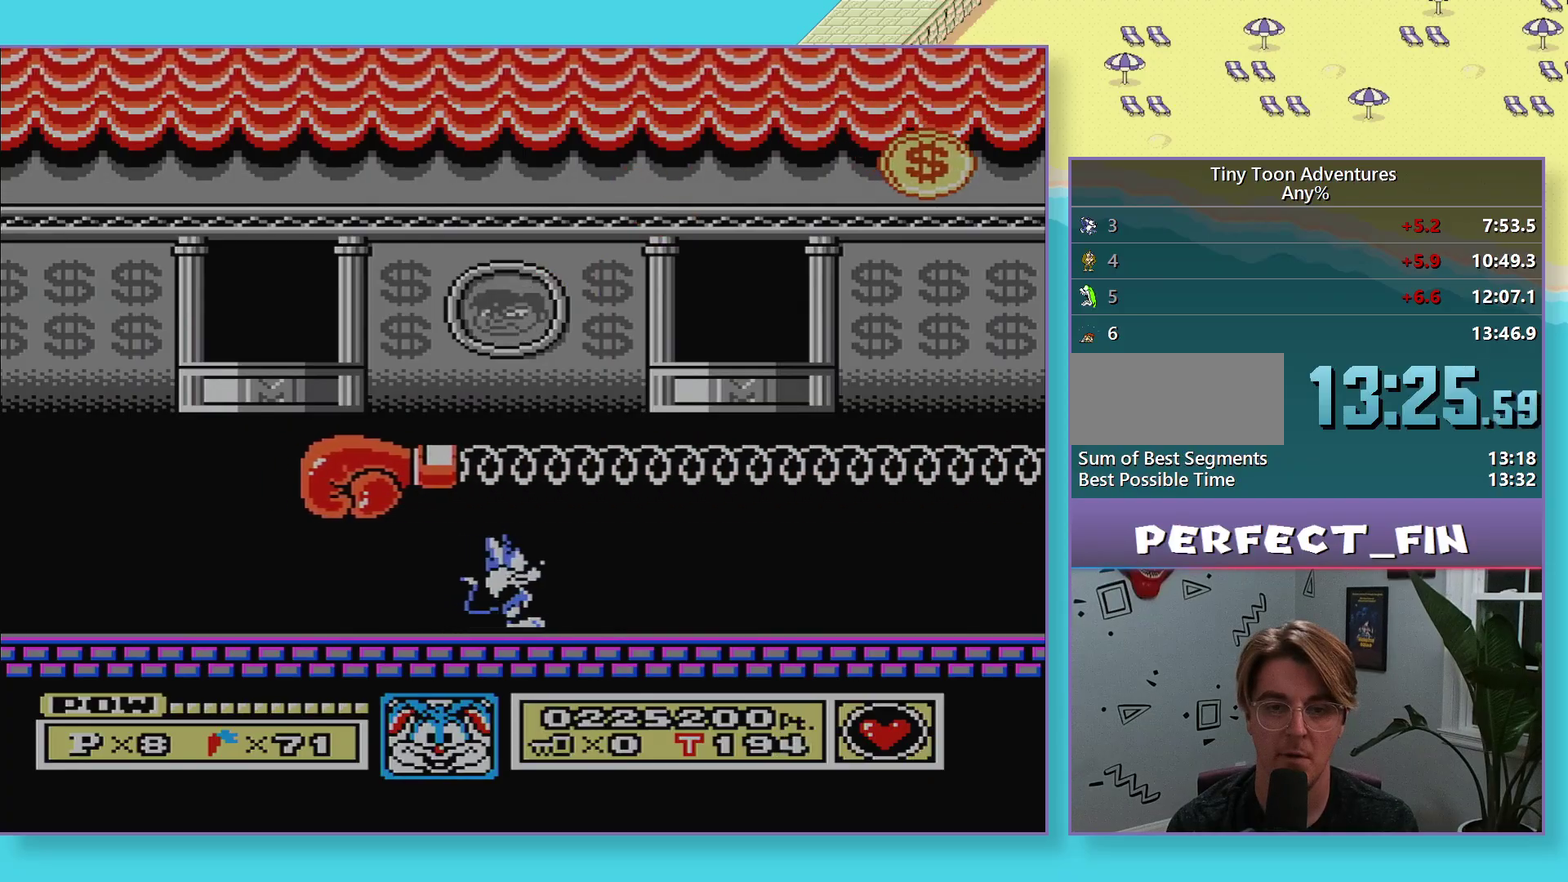
{"buttons": ["A", "B"], "events": [[383, "A", "down"]]}
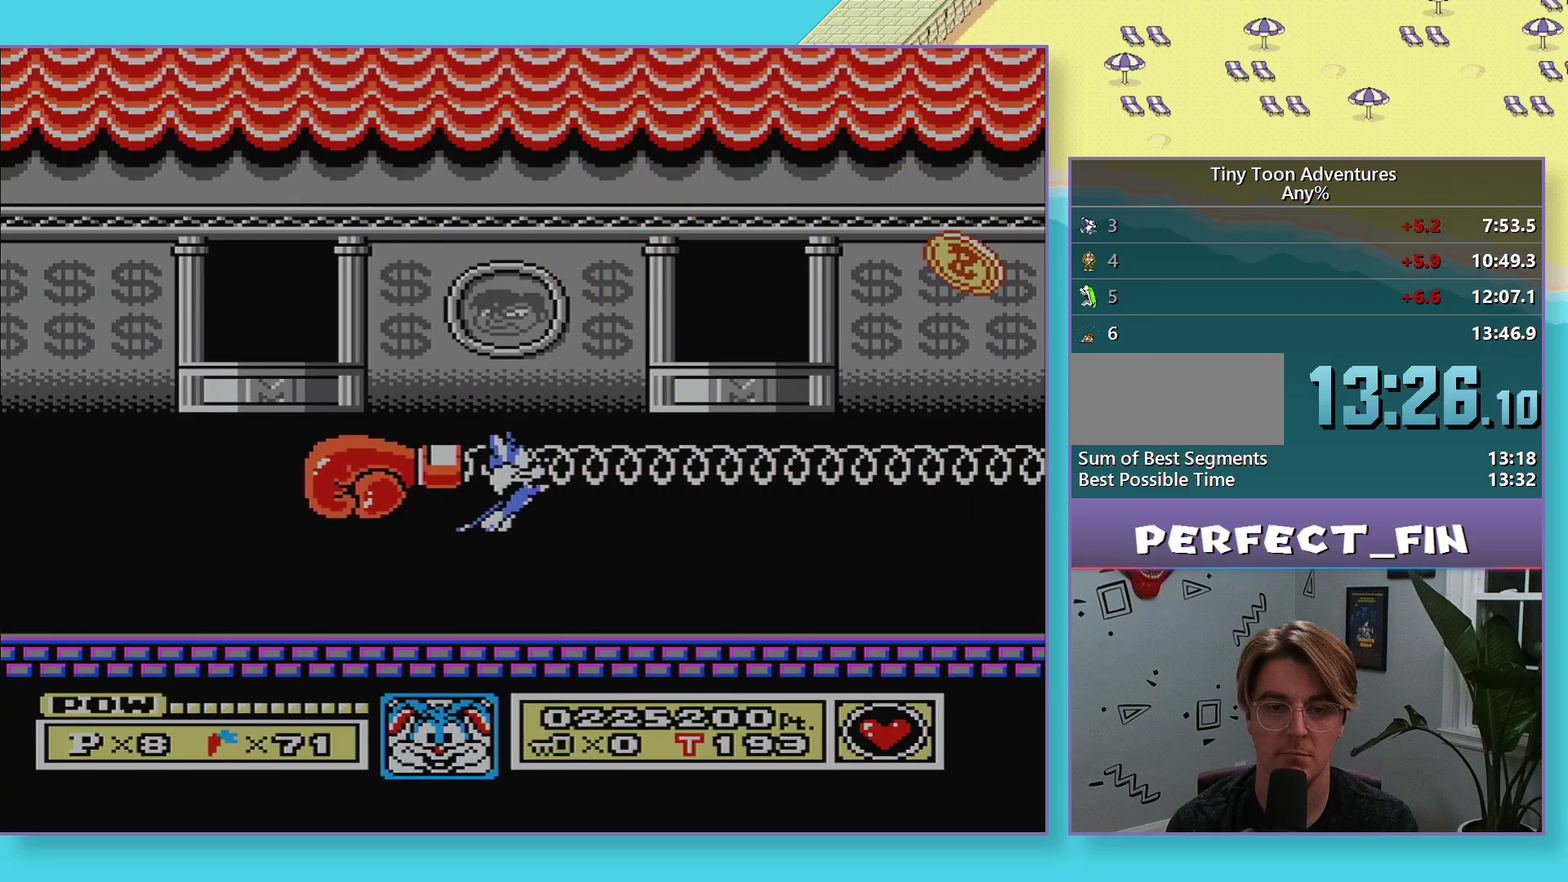
{"buttons": ["B", "DPAD_RIGHT"], "events": [[33, "DPAD_LEFT", "down"], [283, "A", "up"], [333, "B", "up"], [367, "DPAD_LEFT", "up"], [417, "B", "down"], [450, "DPAD_RIGHT", "down"]]}
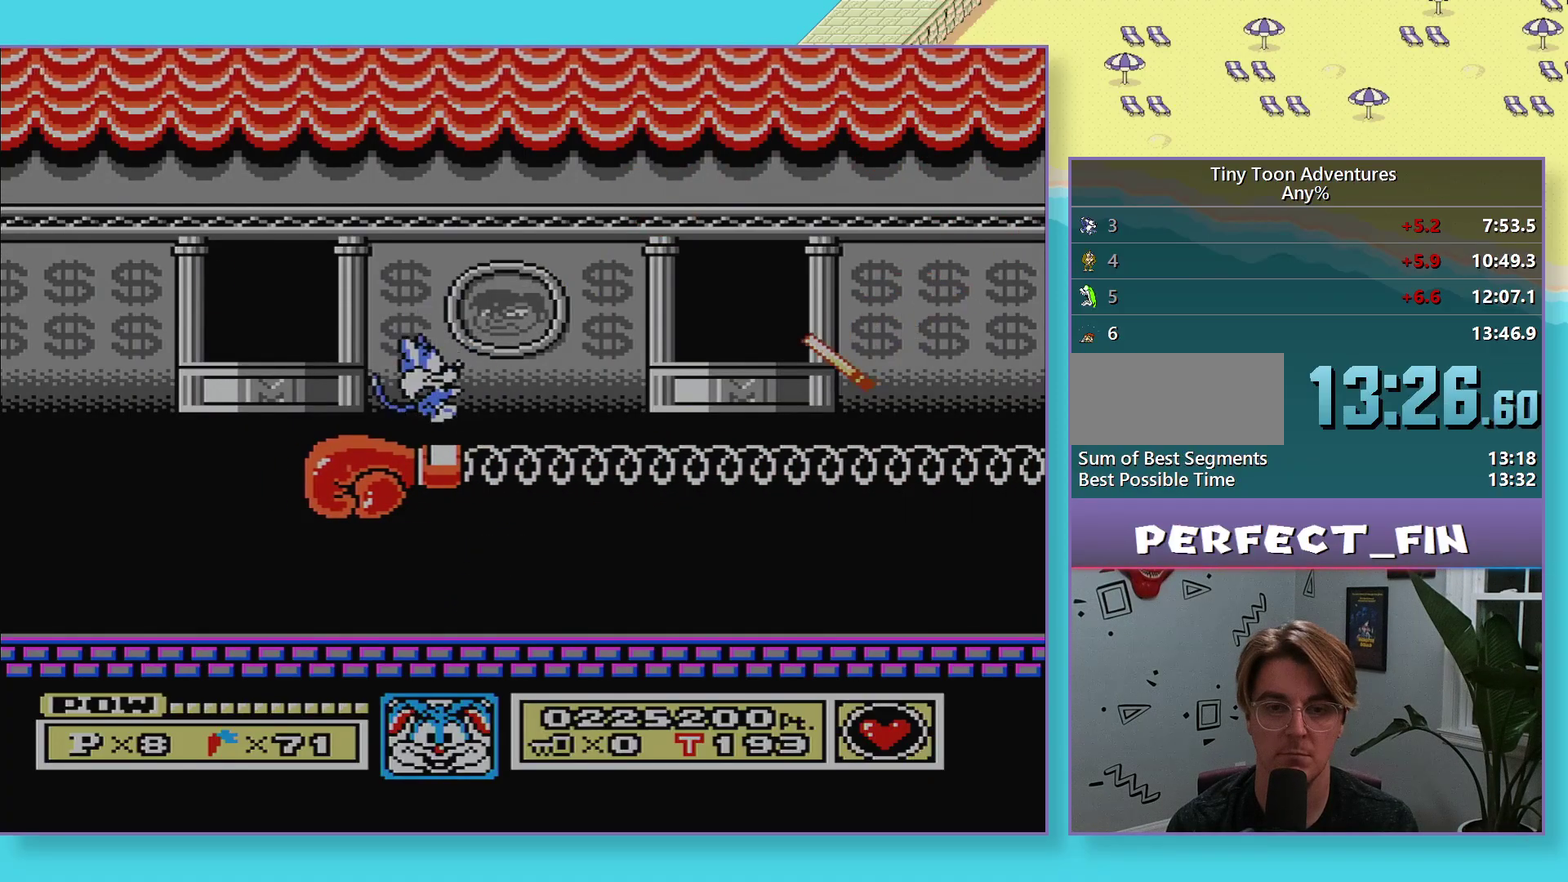
{"buttons": ["A", "B"], "events": [[67, "DPAD_RIGHT", "up"], [350, "A", "down"], [350, "DPAD_LEFT", "down"], [467, "DPAD_LEFT", "up"]]}
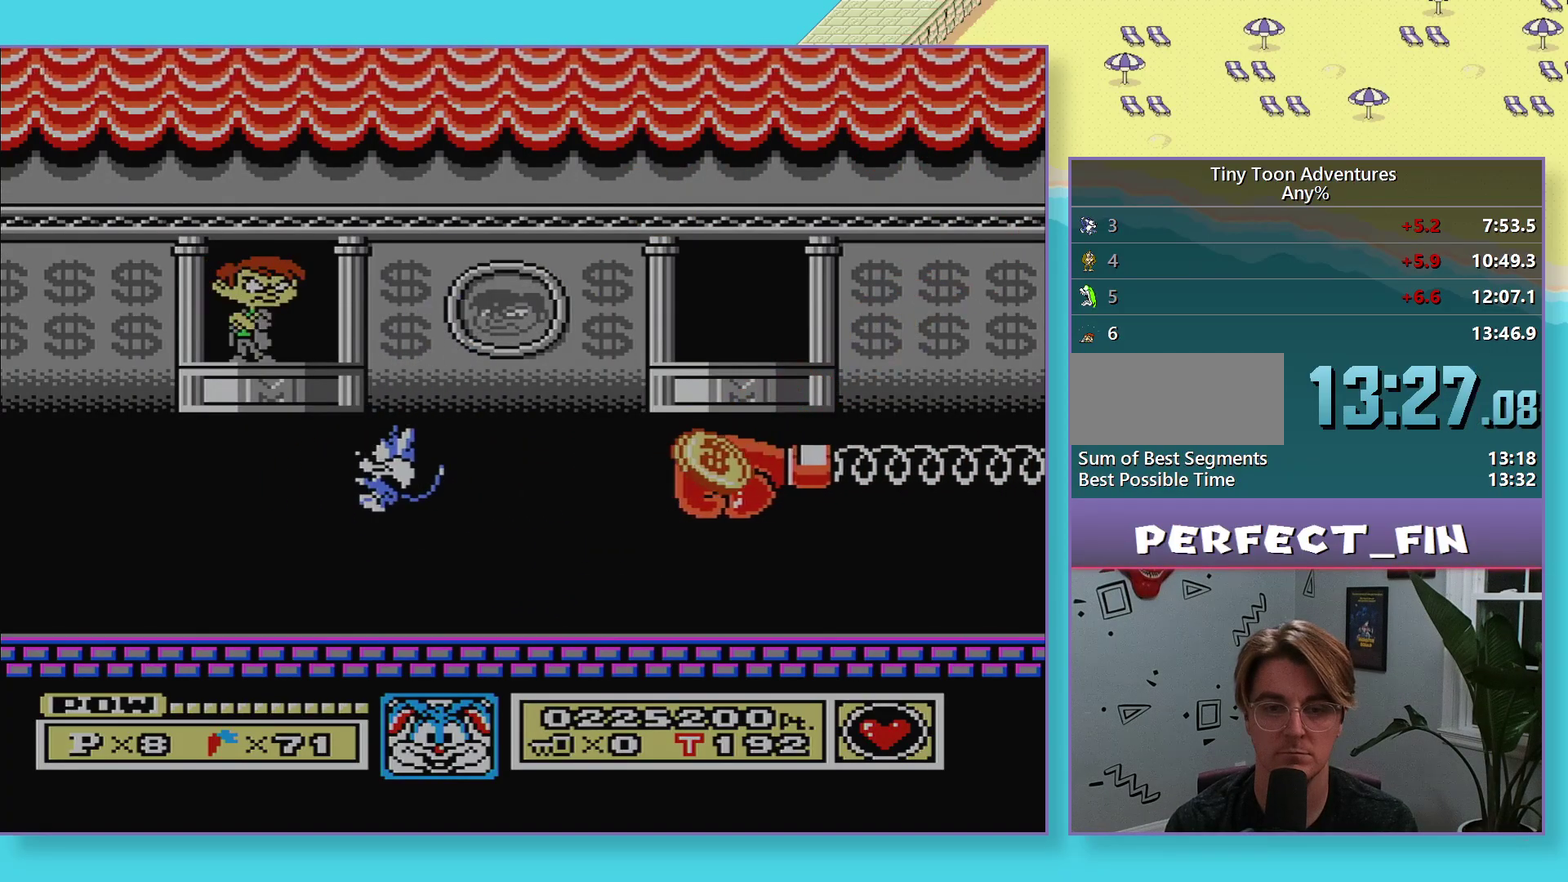
{"buttons": ["A", "B", "DPAD_RIGHT"], "events": [[67, "A", "up"], [133, "B", "up"], [283, "A", "down"], [283, "B", "down"], [367, "DPAD_RIGHT", "down"]]}
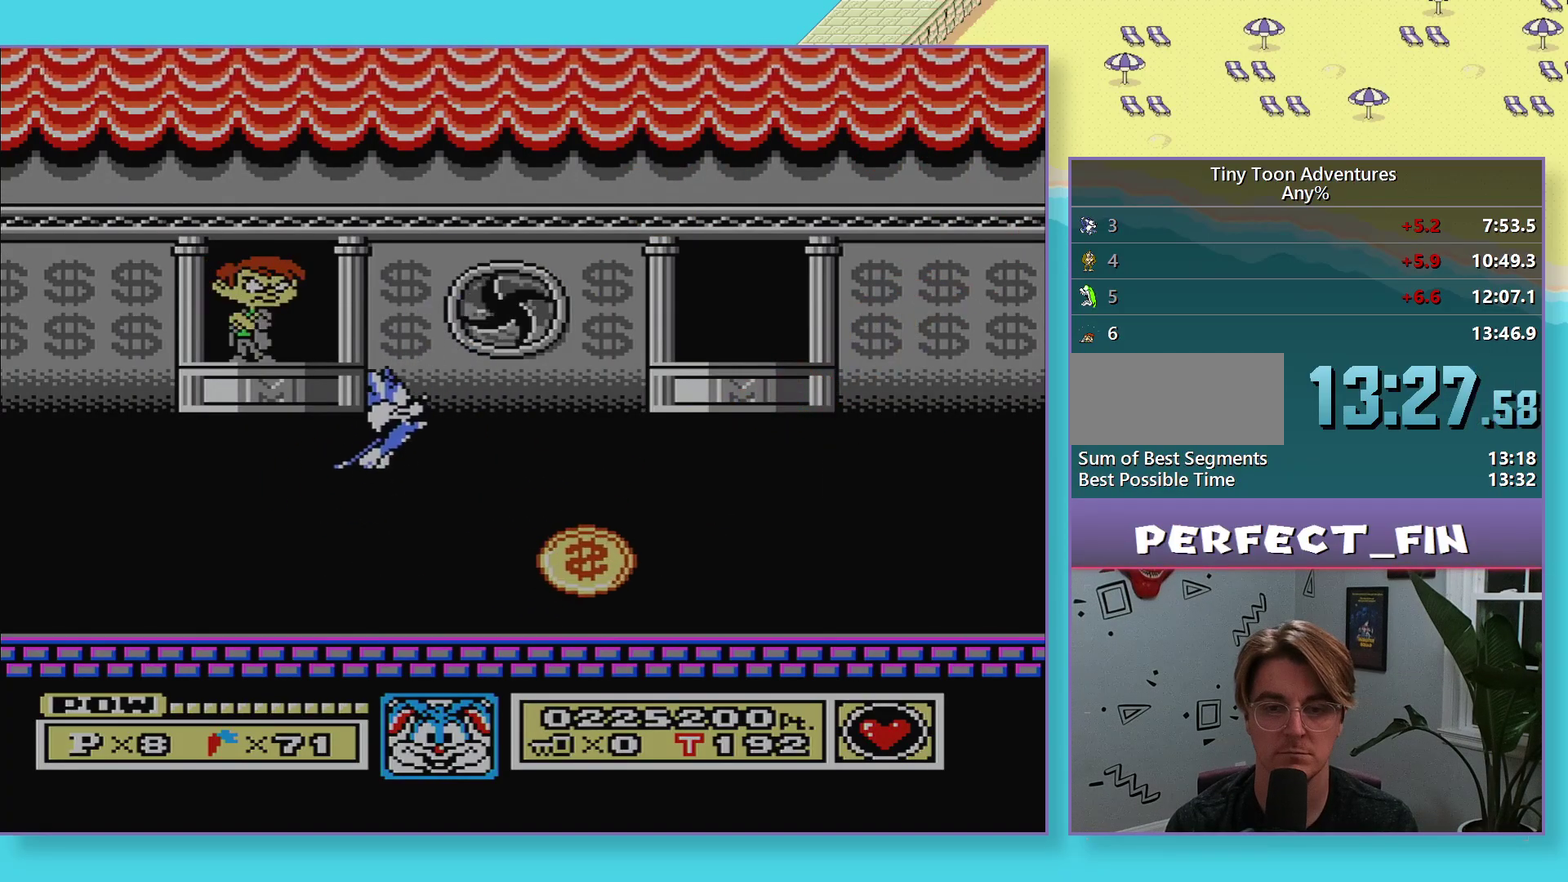
{"buttons": ["A", "B"], "events": [[100, "DPAD_RIGHT", "up"], [117, "A", "up"], [133, "B", "up"], [317, "B", "down"], [317, "DPAD_LEFT", "down"], [400, "A", "down"], [483, "DPAD_LEFT", "up"]]}
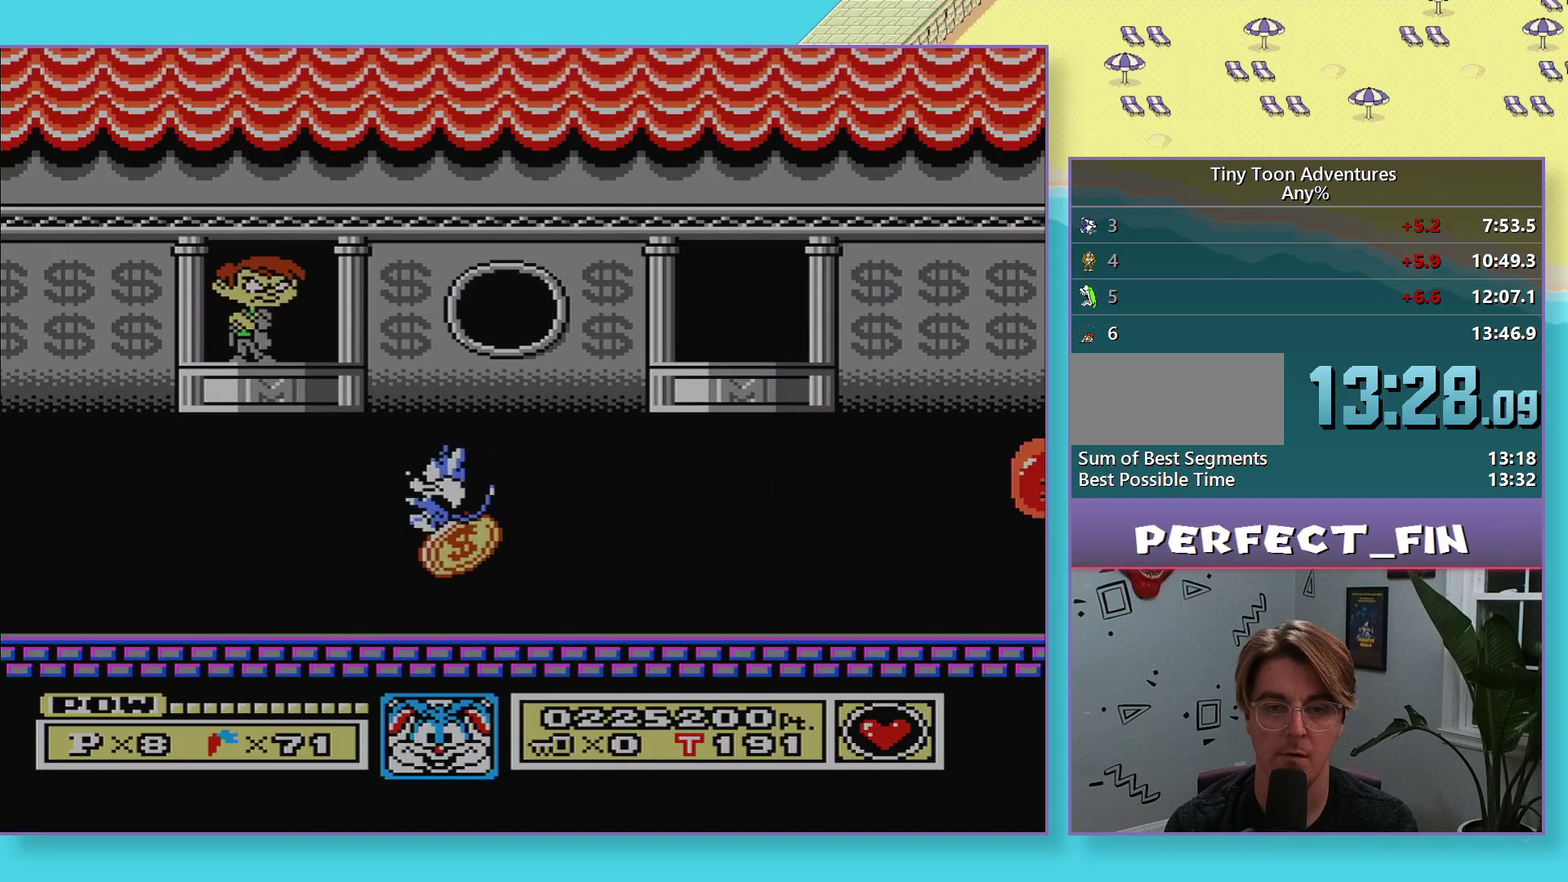
{"buttons": ["A", "B", "DPAD_LEFT"], "events": [[233, "DPAD_LEFT", "down"]]}
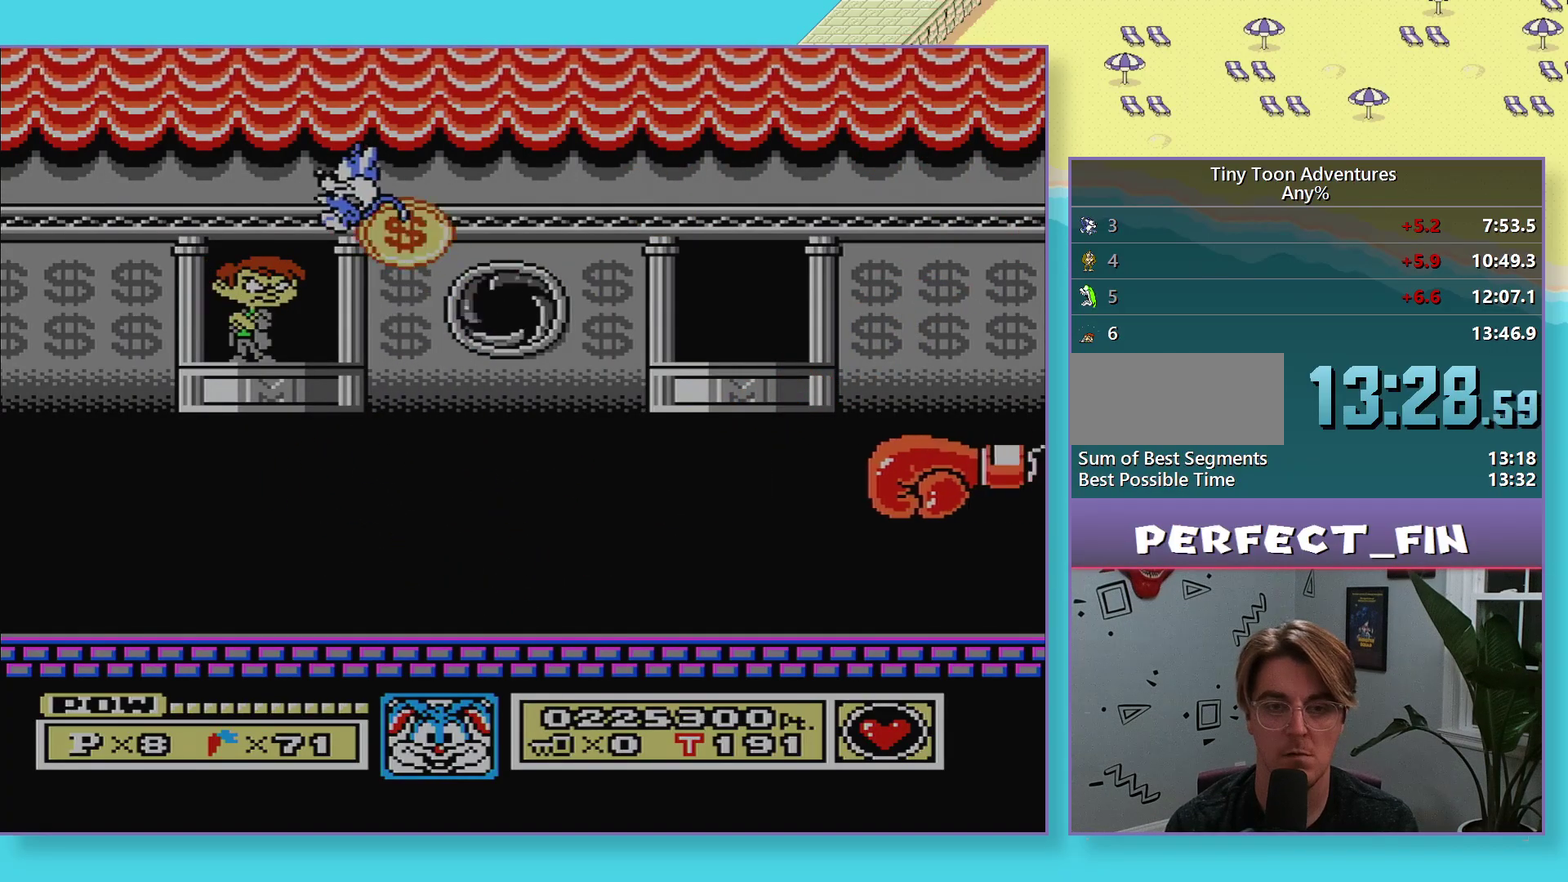
{"buttons": ["DPAD_RIGHT"], "events": [[17, "A", "up"], [17, "B", "up"], [67, "DPAD_LEFT", "up"], [200, "DPAD_RIGHT", "down"], [267, "B", "down"], [483, "B", "up"]]}
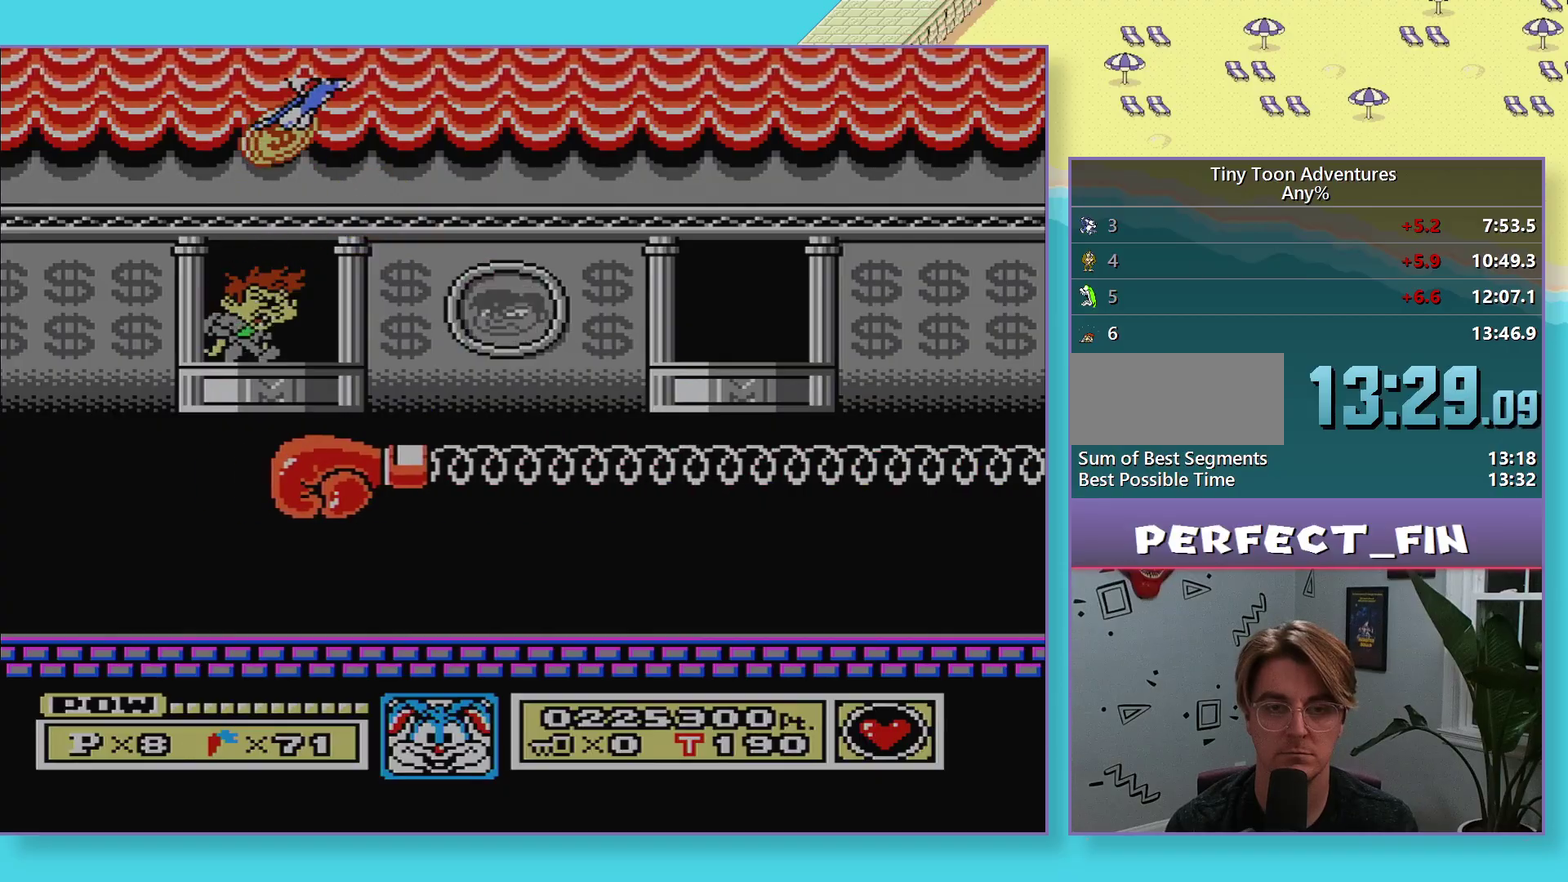
{"buttons": ["B"], "events": [[383, "B", "down"], [400, "DPAD_RIGHT", "up"]]}
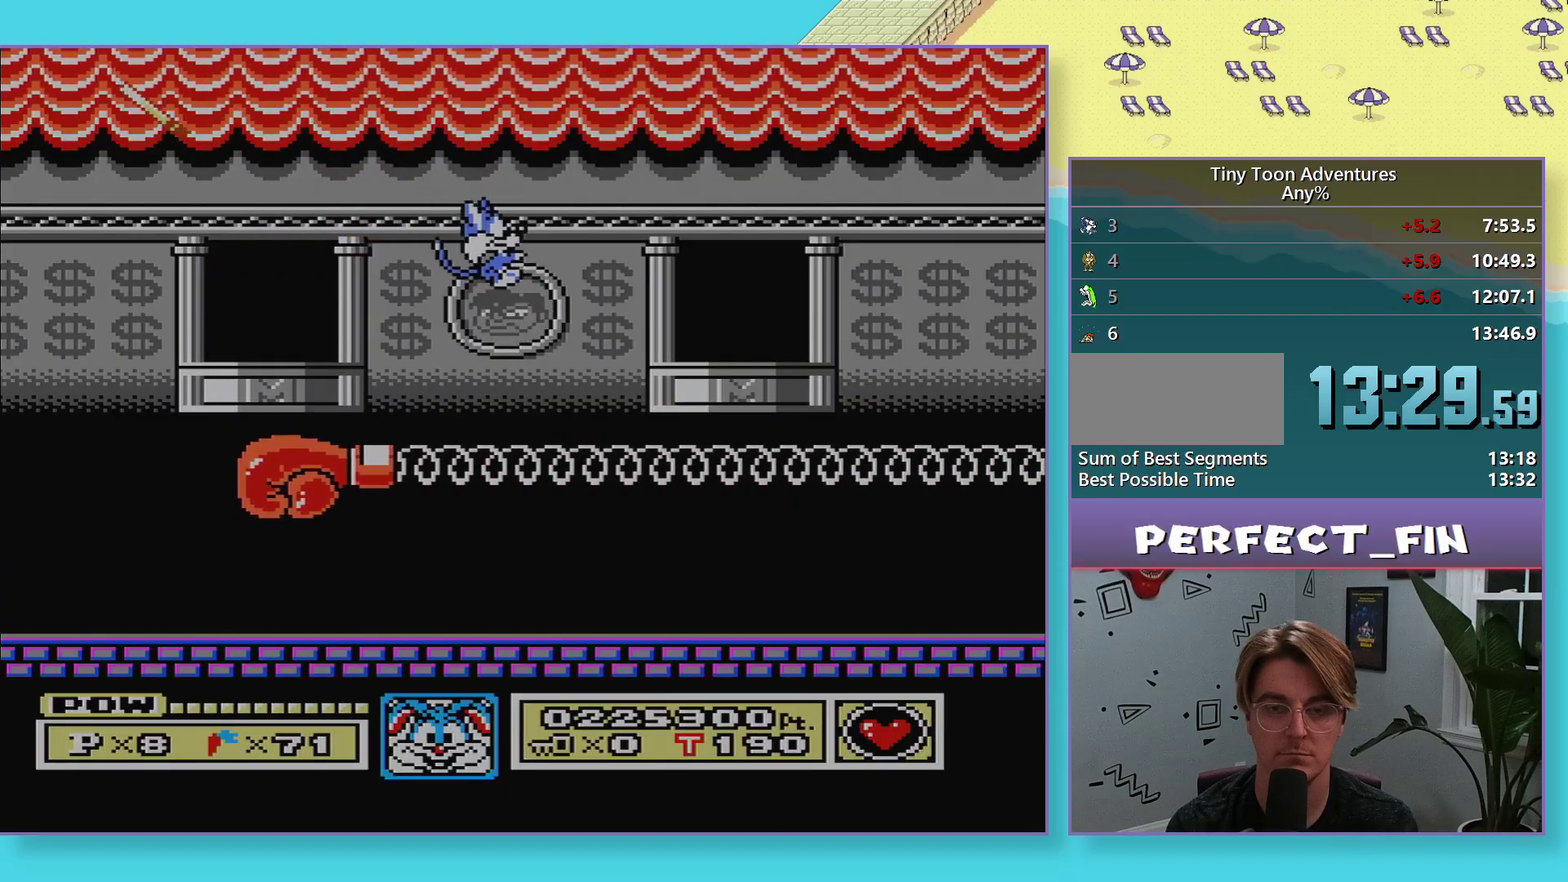
{"buttons": ["B"], "events": [[50, "DPAD_LEFT", "down"], [233, "DPAD_LEFT", "up"]]}
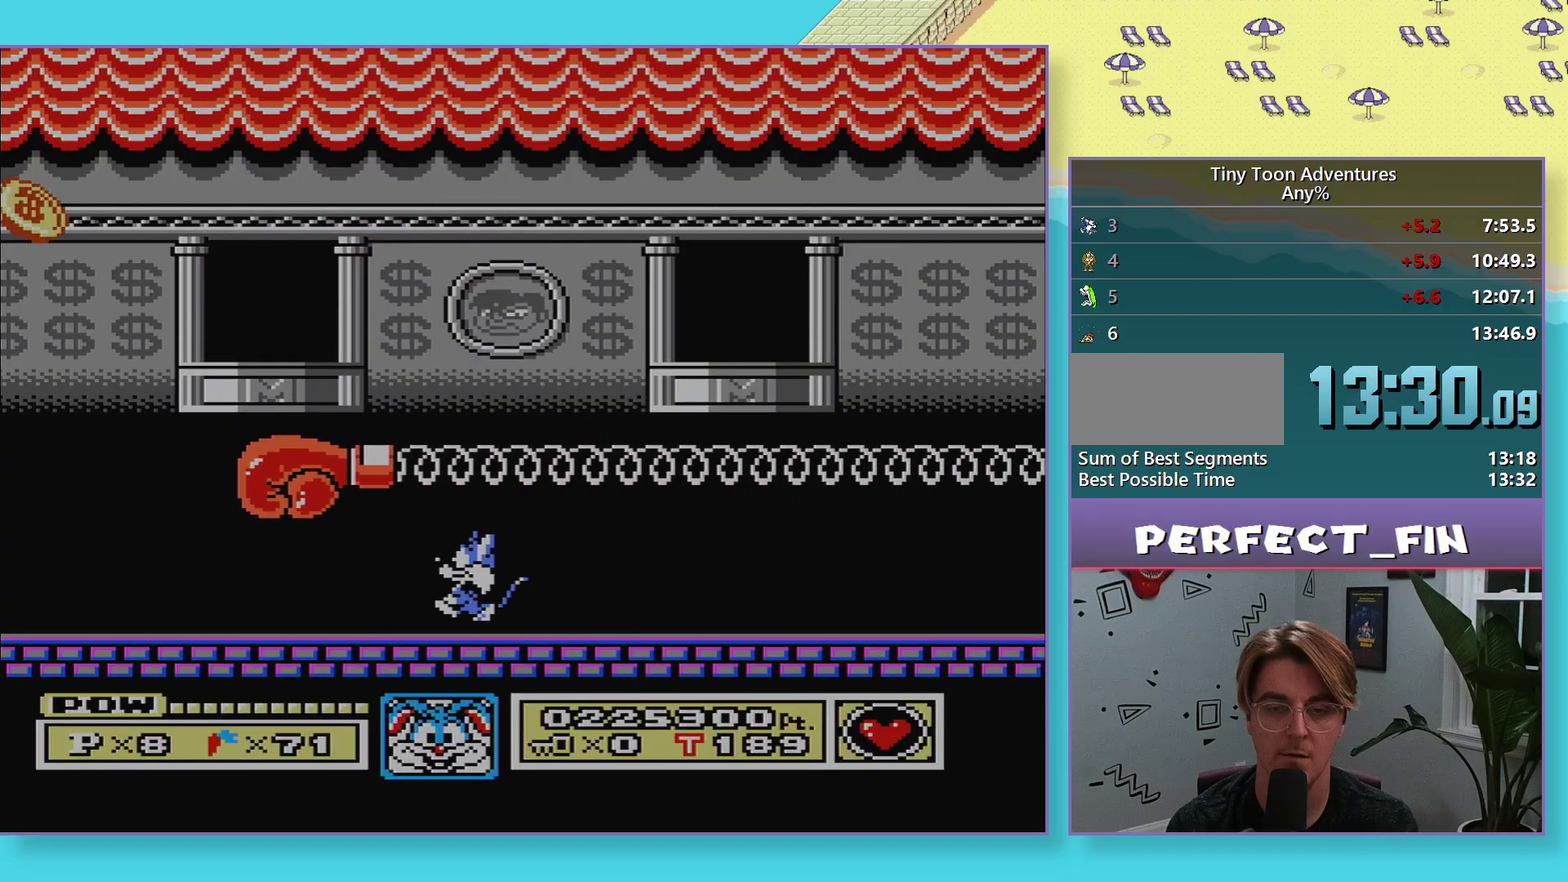
{"buttons": ["B"], "events": [[83, "DPAD_DOWN", "down"], [200, "DPAD_DOWN", "up"], [317, "DPAD_RIGHT", "down"], [417, "DPAD_RIGHT", "up"]]}
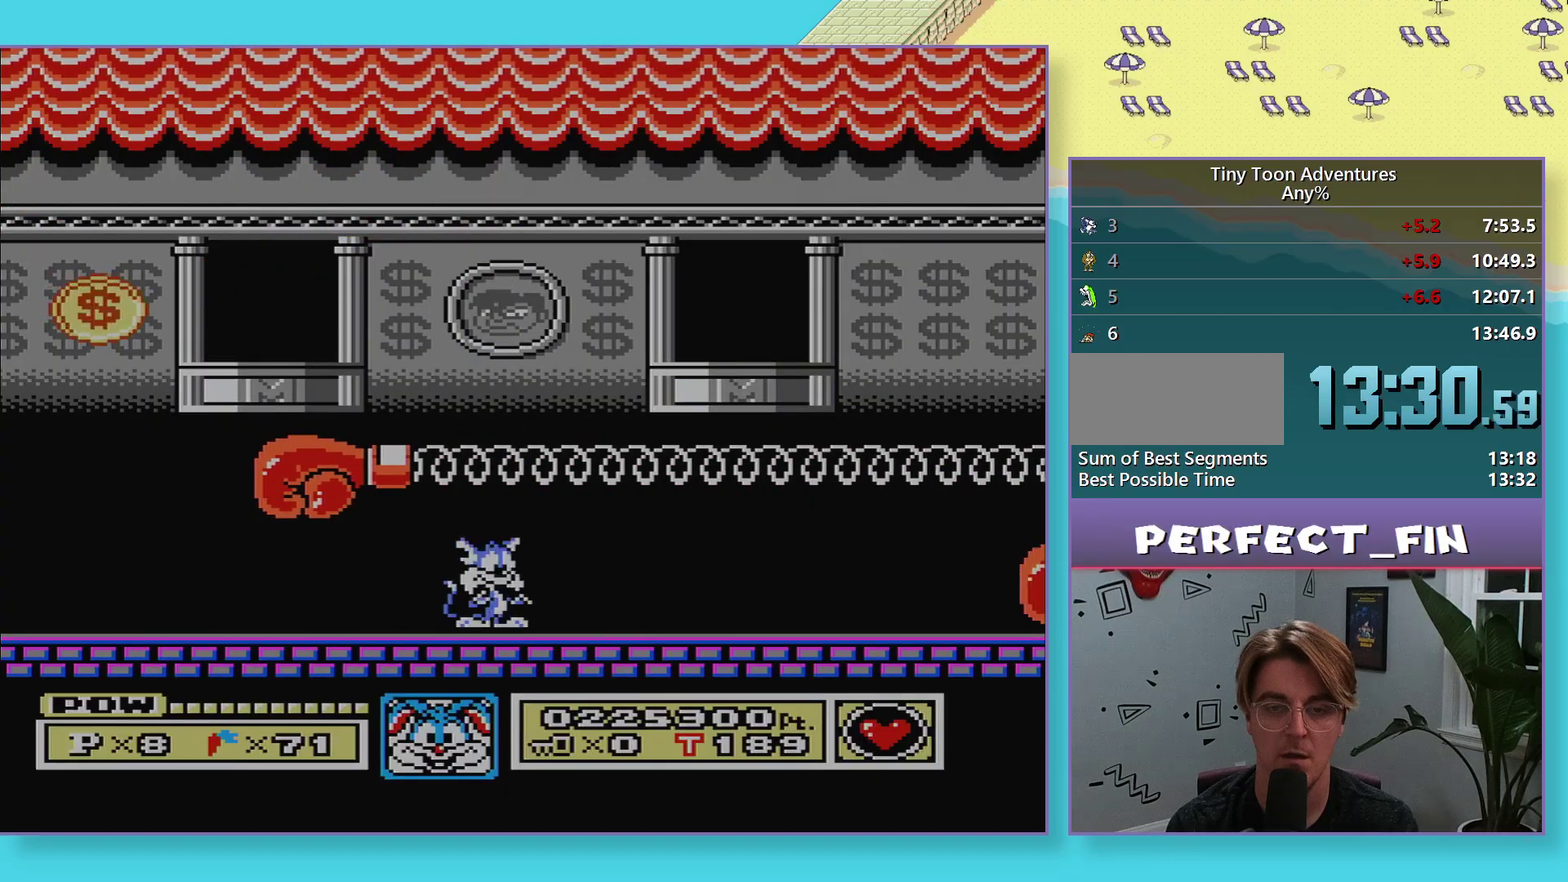
{"buttons": ["B"], "events": [[350, "DPAD_RIGHT", "down"], [400, "DPAD_RIGHT", "up"]]}
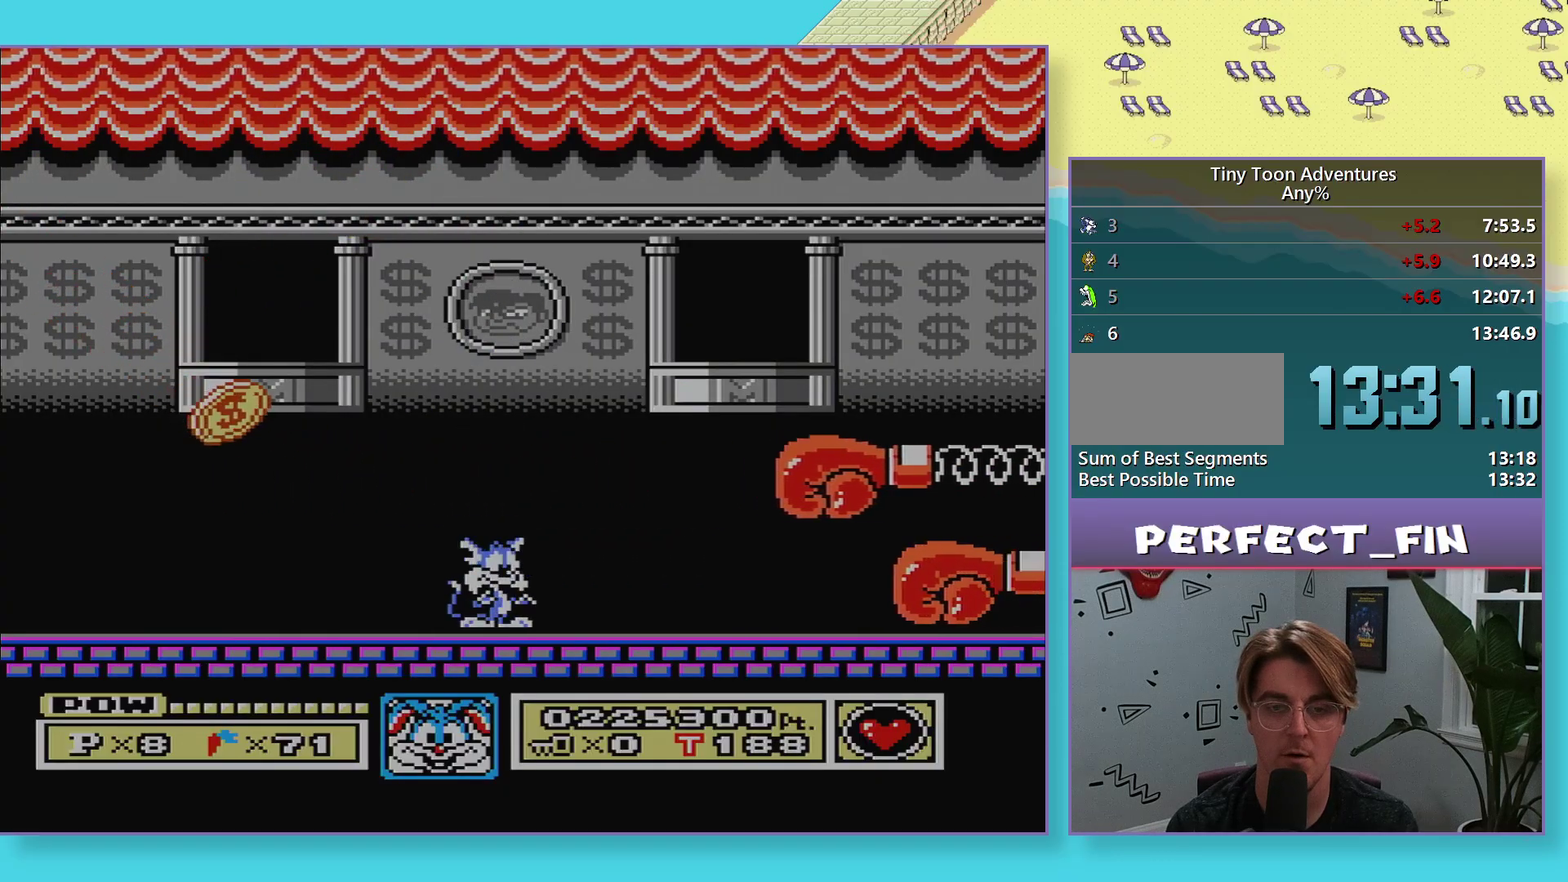
{"buttons": ["A", "B"], "events": [[150, "A", "down"]]}
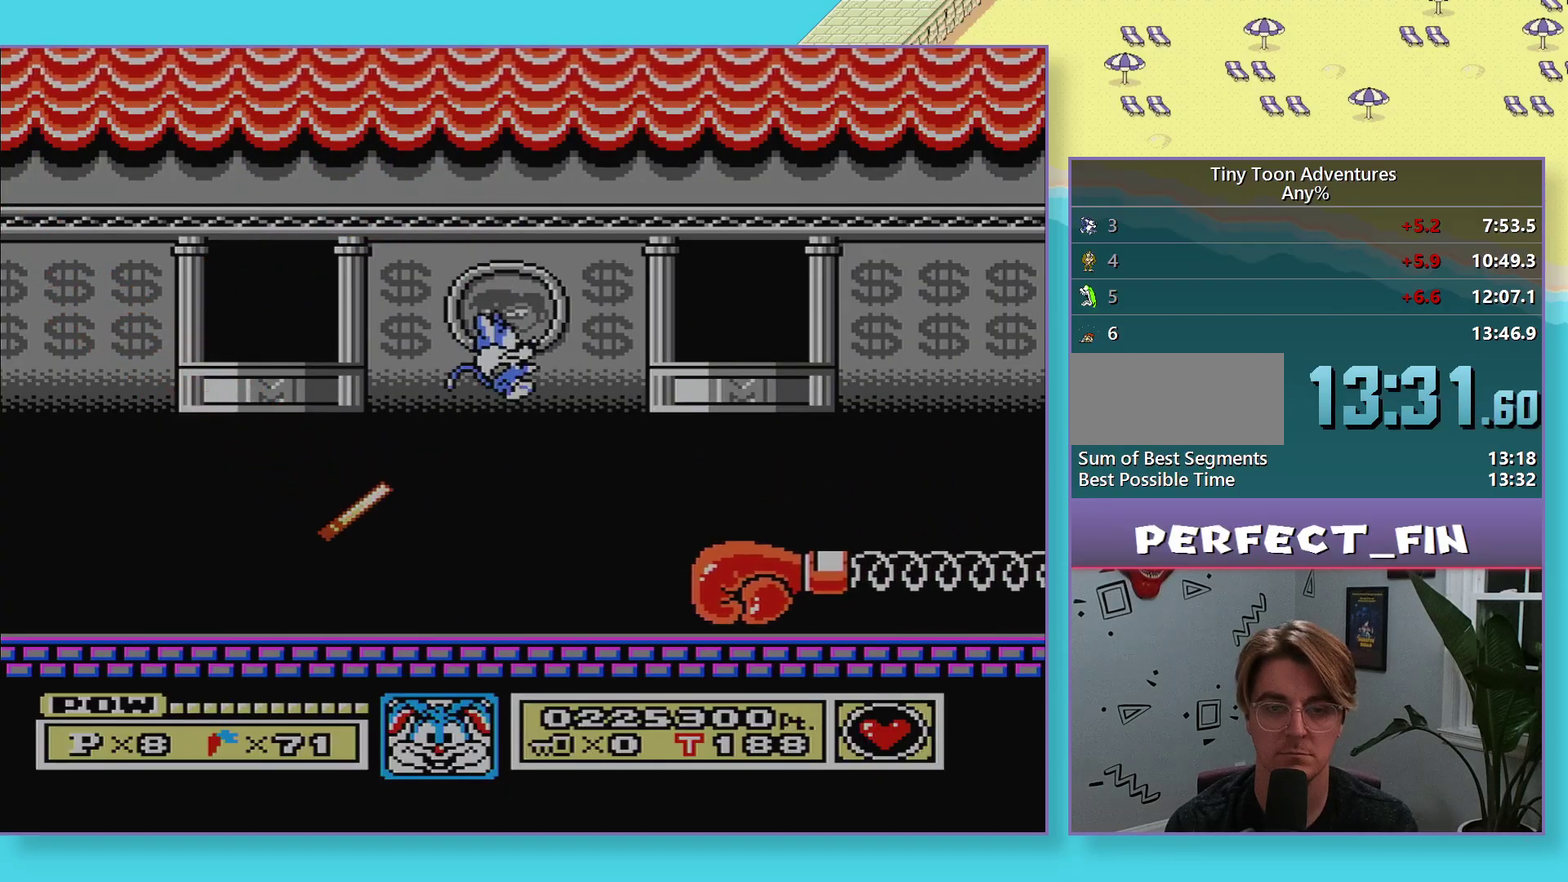
{"buttons": [], "events": [[150, "DPAD_RIGHT", "down"], [217, "A", "up"], [333, "B", "up"], [400, "DPAD_RIGHT", "up"]]}
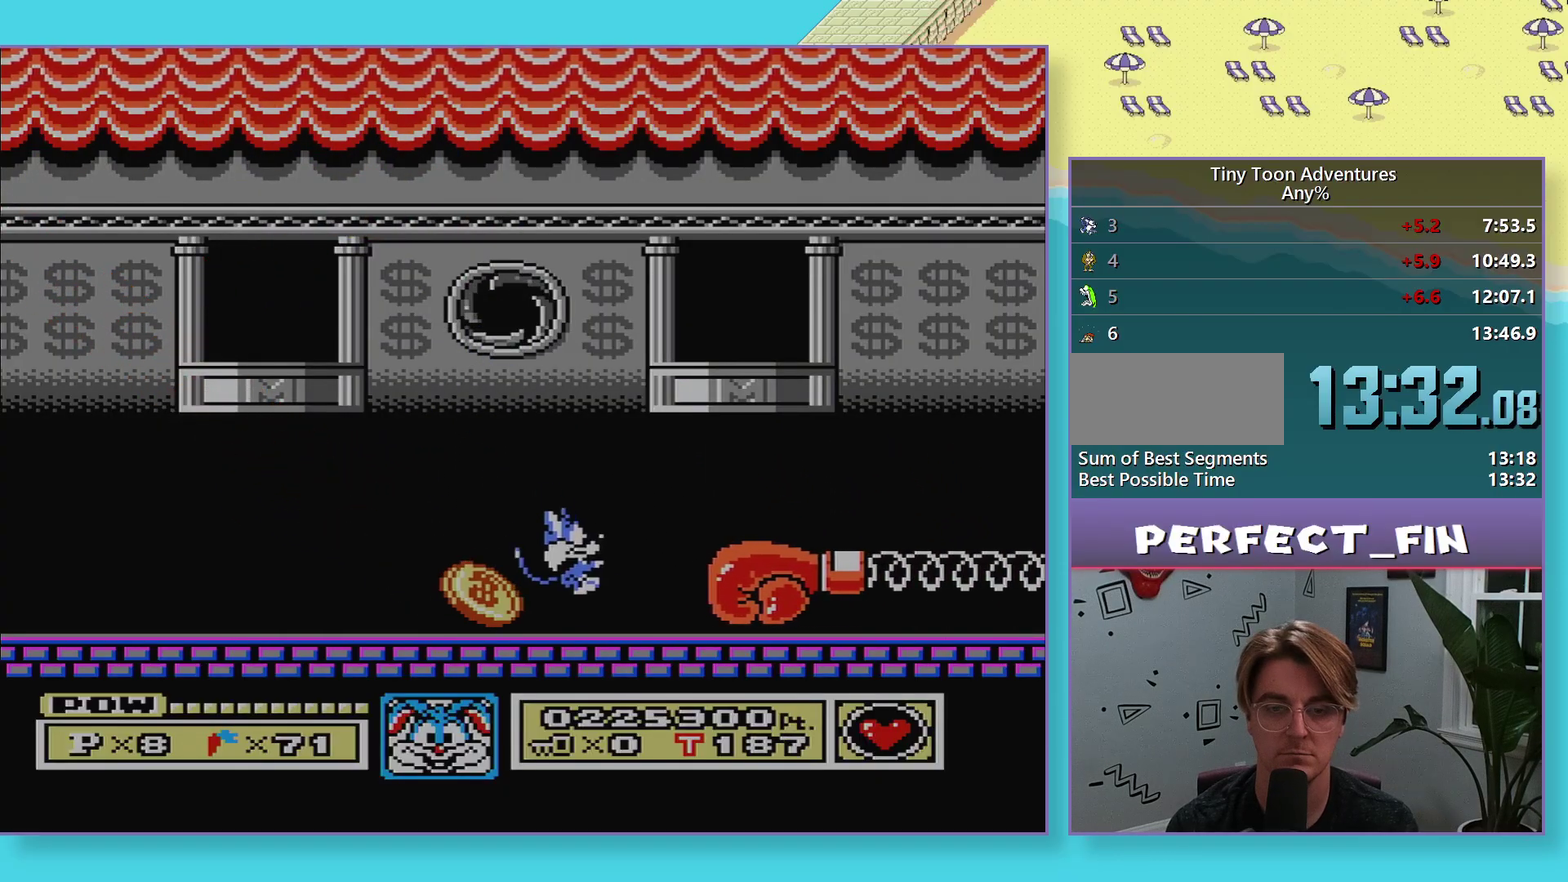
{"buttons": ["A", "B"], "events": [[83, "A", "down"], [200, "B", "down"], [283, "DPAD_LEFT", "down"], [367, "DPAD_LEFT", "up"]]}
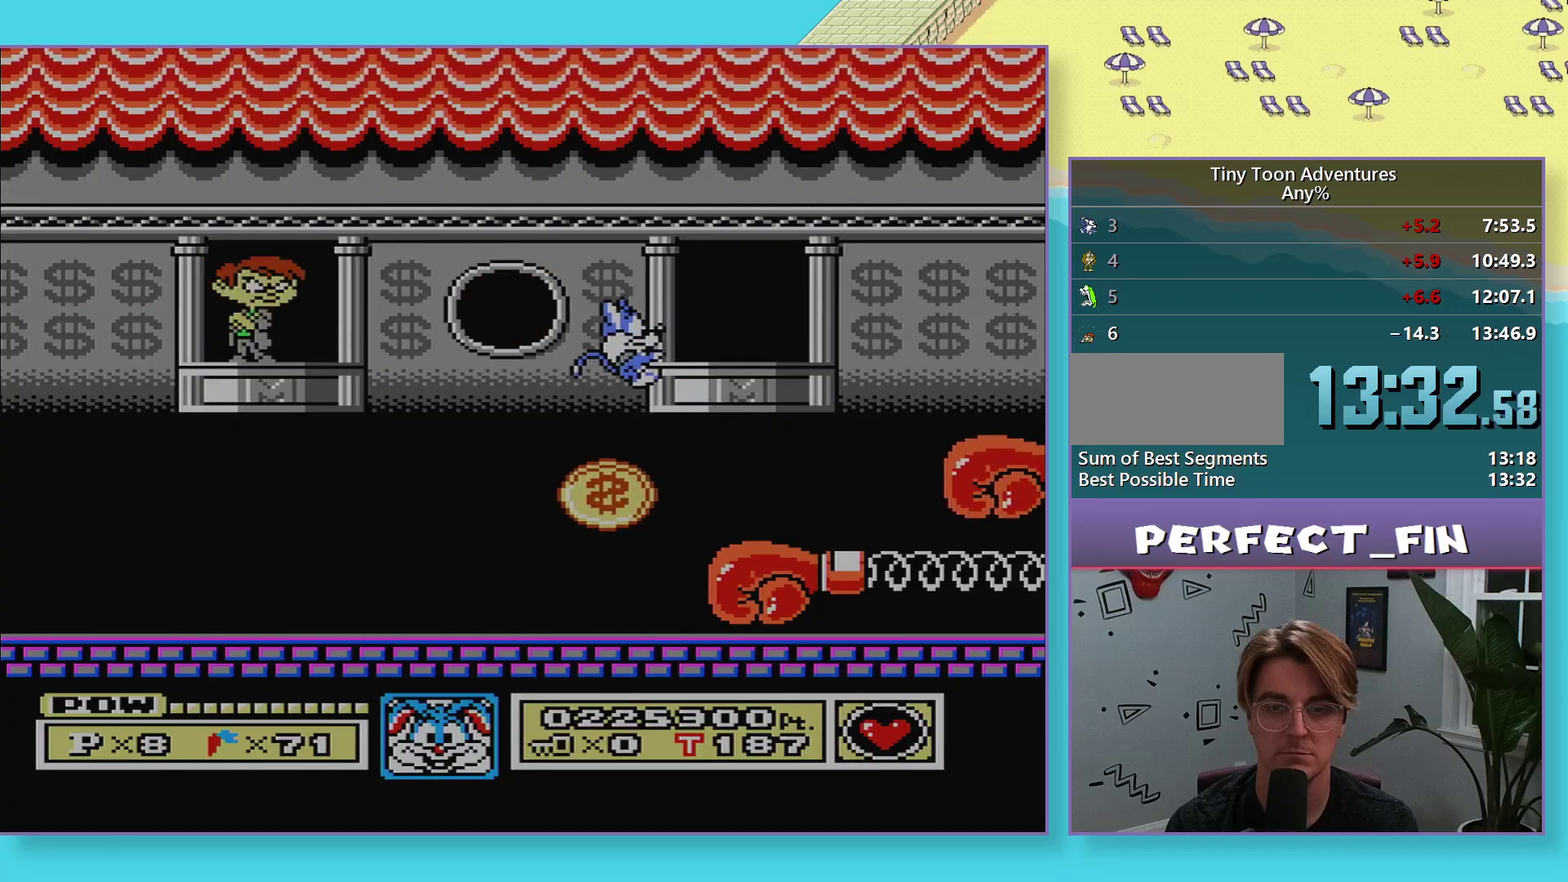
{"buttons": ["A", "B", "DPAD_LEFT"], "events": [[33, "DPAD_RIGHT", "down"], [117, "DPAD_LEFT", "down"], [117, "DPAD_RIGHT", "up"]]}
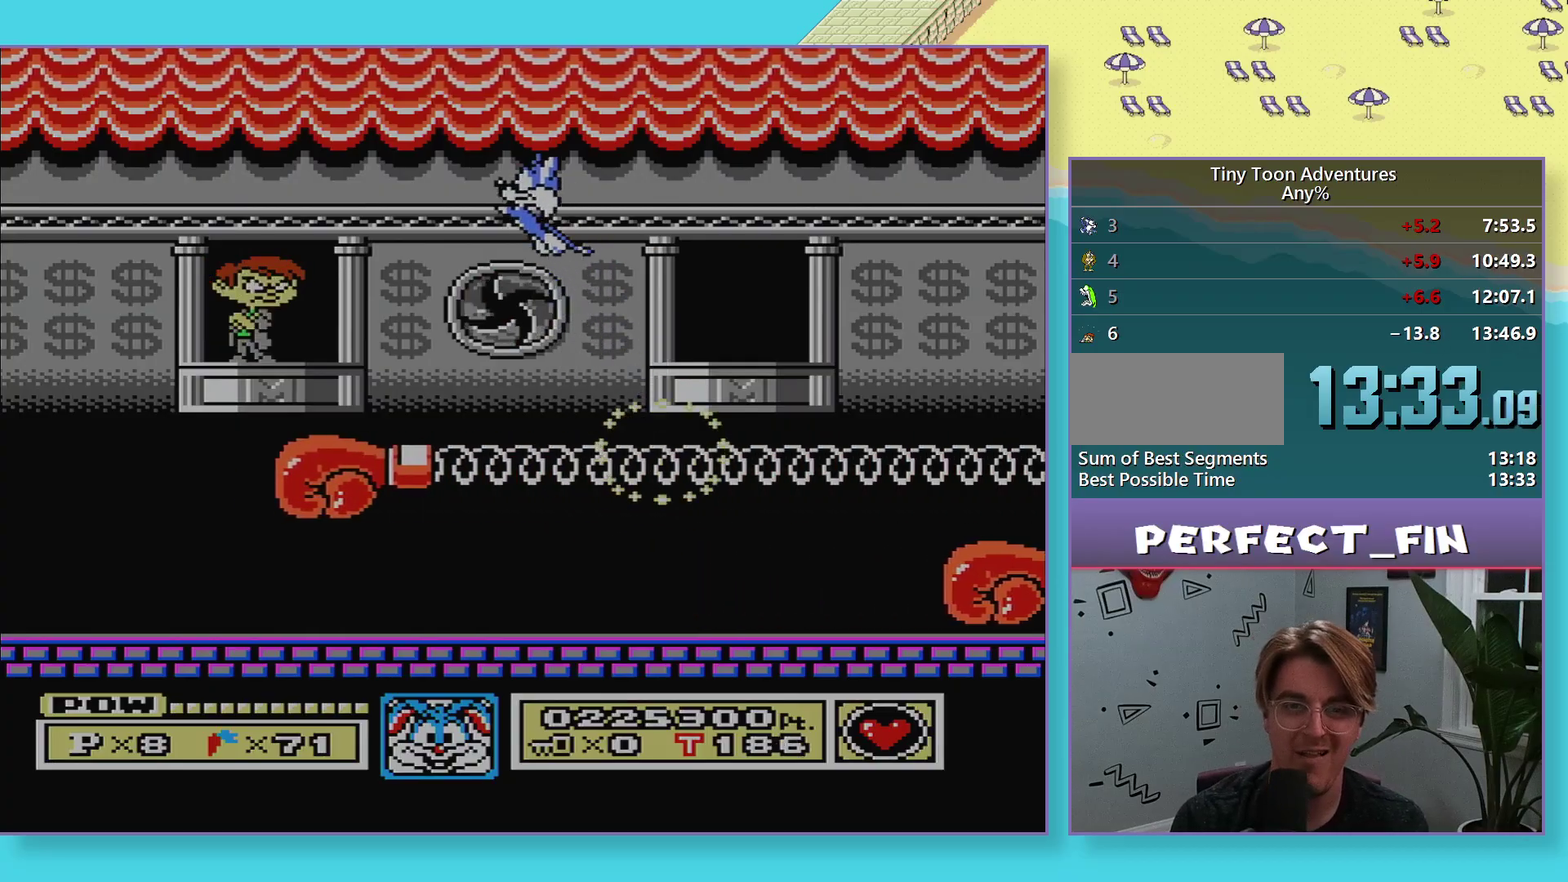
{"buttons": [], "events": [[350, "A", "up"], [350, "B", "up"], [367, "DPAD_LEFT", "up"]]}